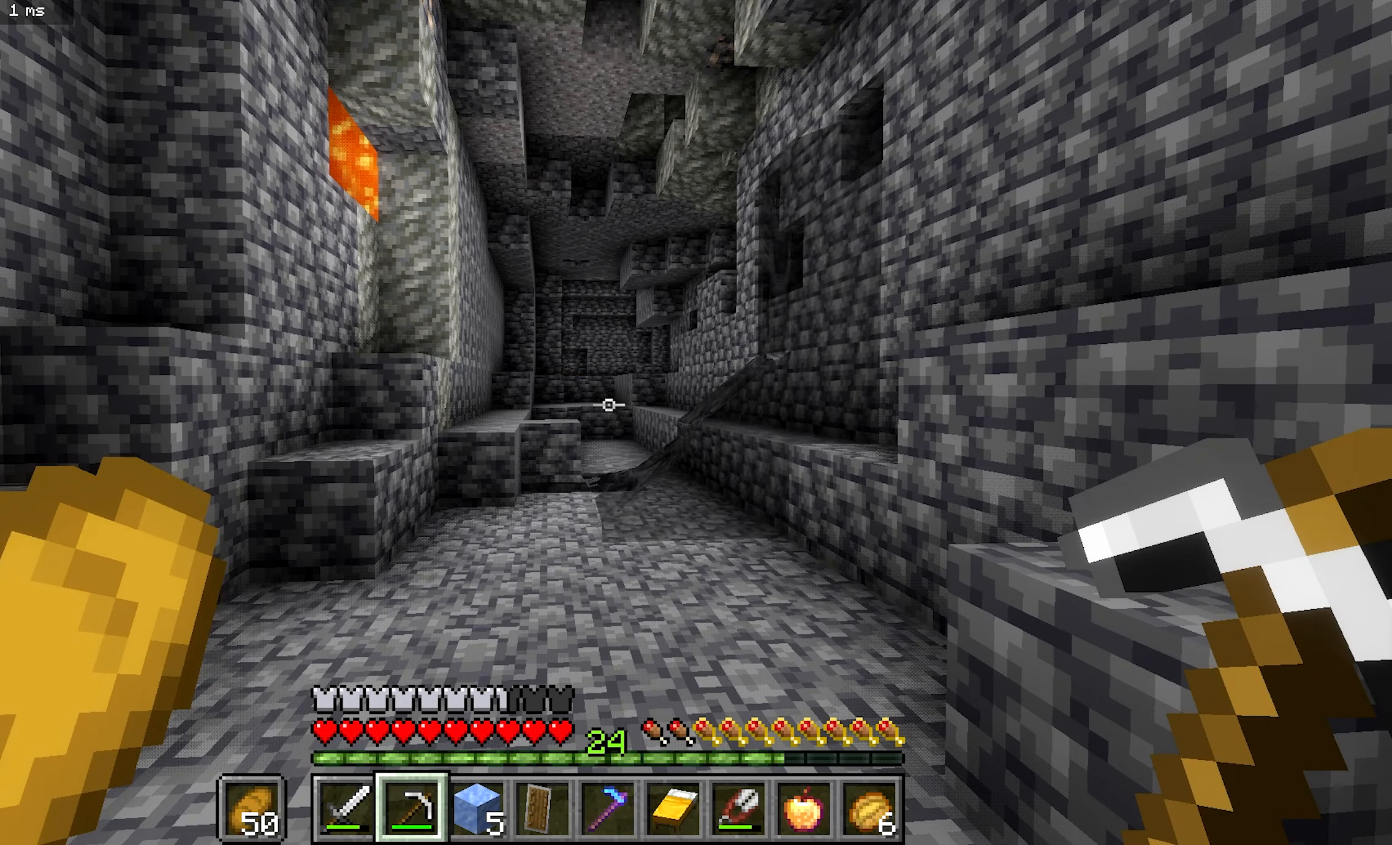
Gameplay with keyboard and mouse; each line is a JSON object with the keys and mouse buttons held at the frame after it. "events" lists presses ("down") and releases ("up") of "a", "b", "d", "s", "mouse_left" and "mouse_right" between this image and that frame as [ms after this image, input, new state], when the widget could be followed in between. "mouse_left", "mouse_right" = the "left", "right" buttons of the "mouse" list. No other keys are recorded. Fast repeated clicks can show as one long hold. Mouse movement is not recorded.
{"keys": [], "mouse": [], "events": []}
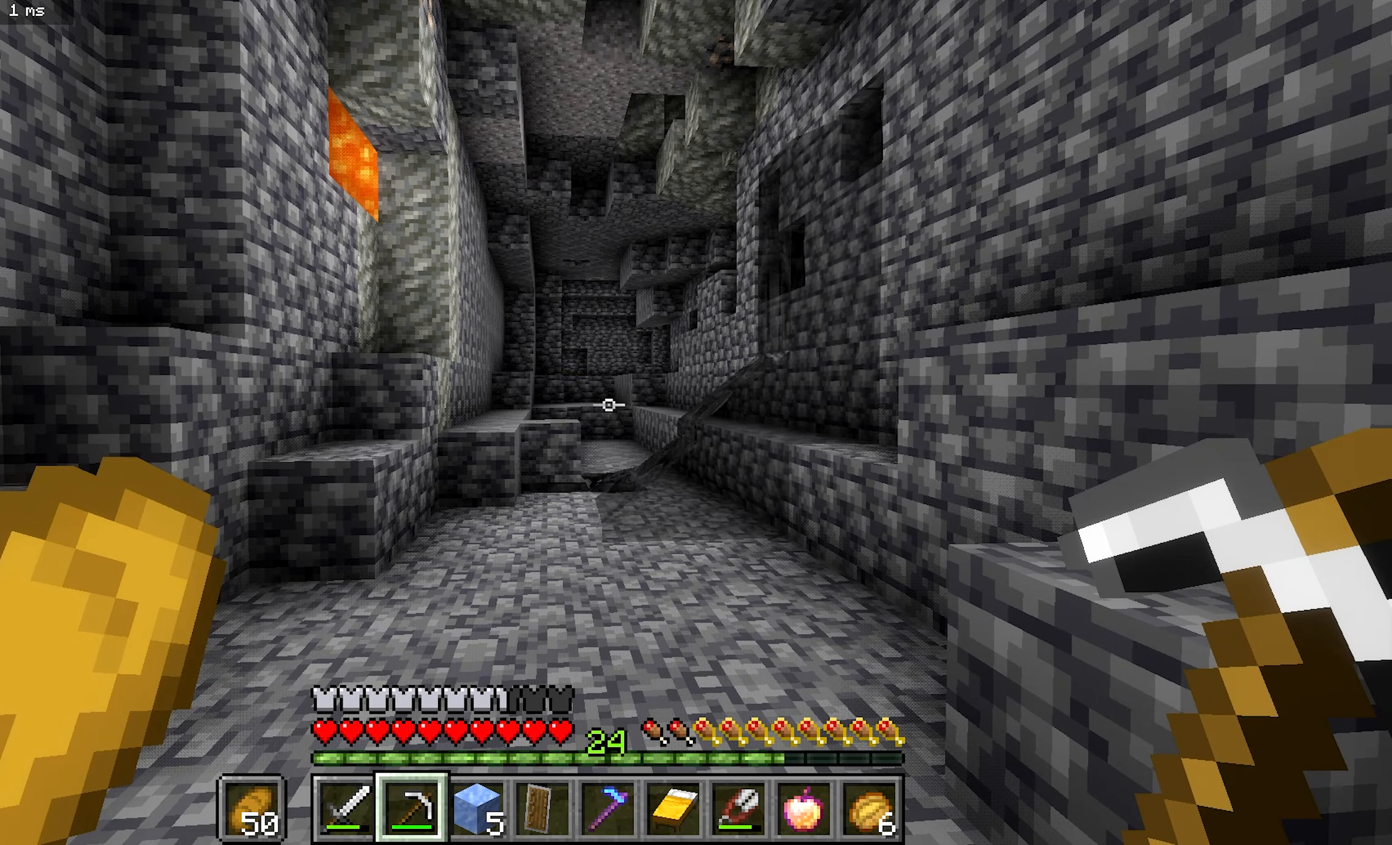
{"keys": [], "mouse": [], "events": []}
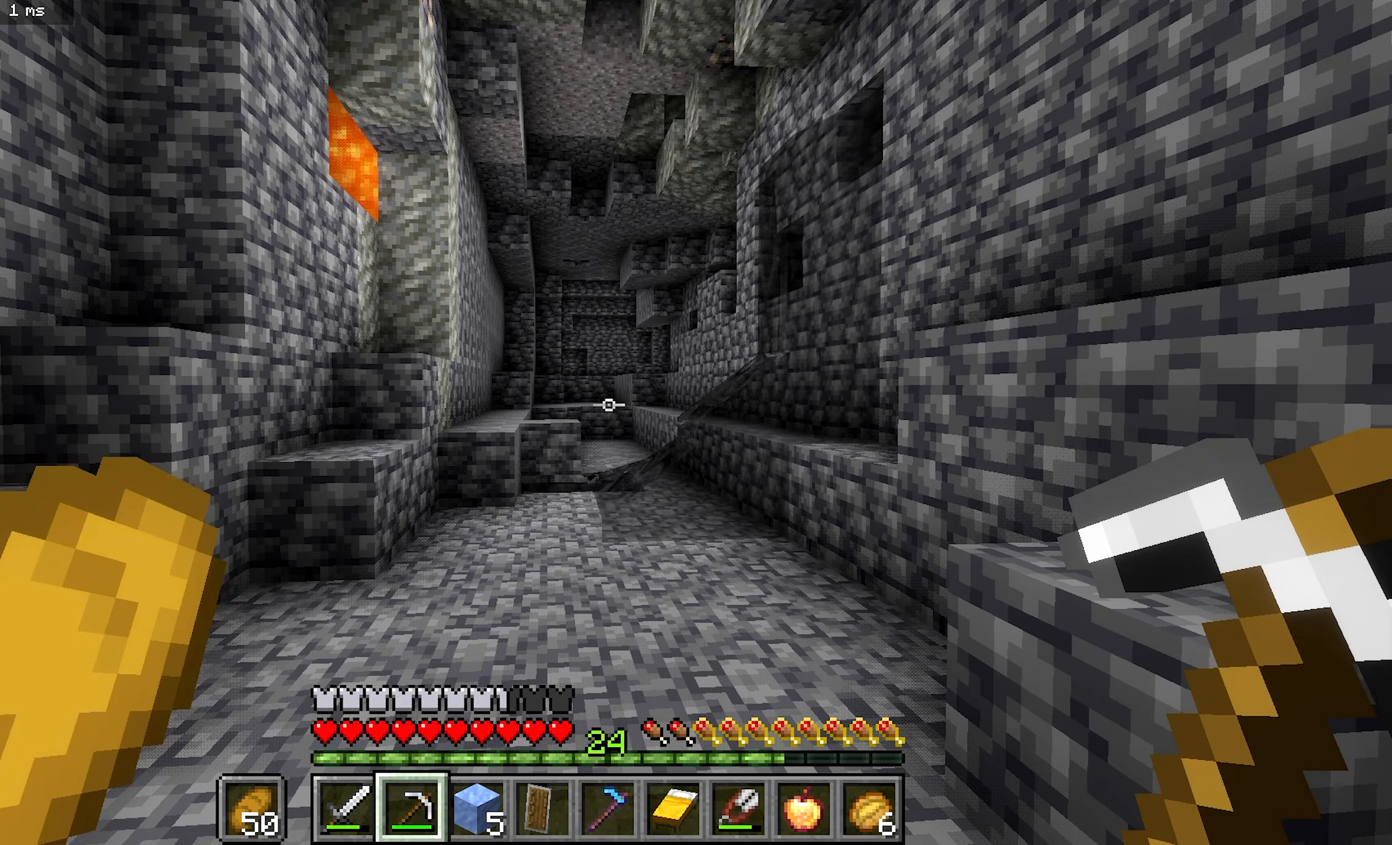
{"keys": [], "mouse": [], "events": []}
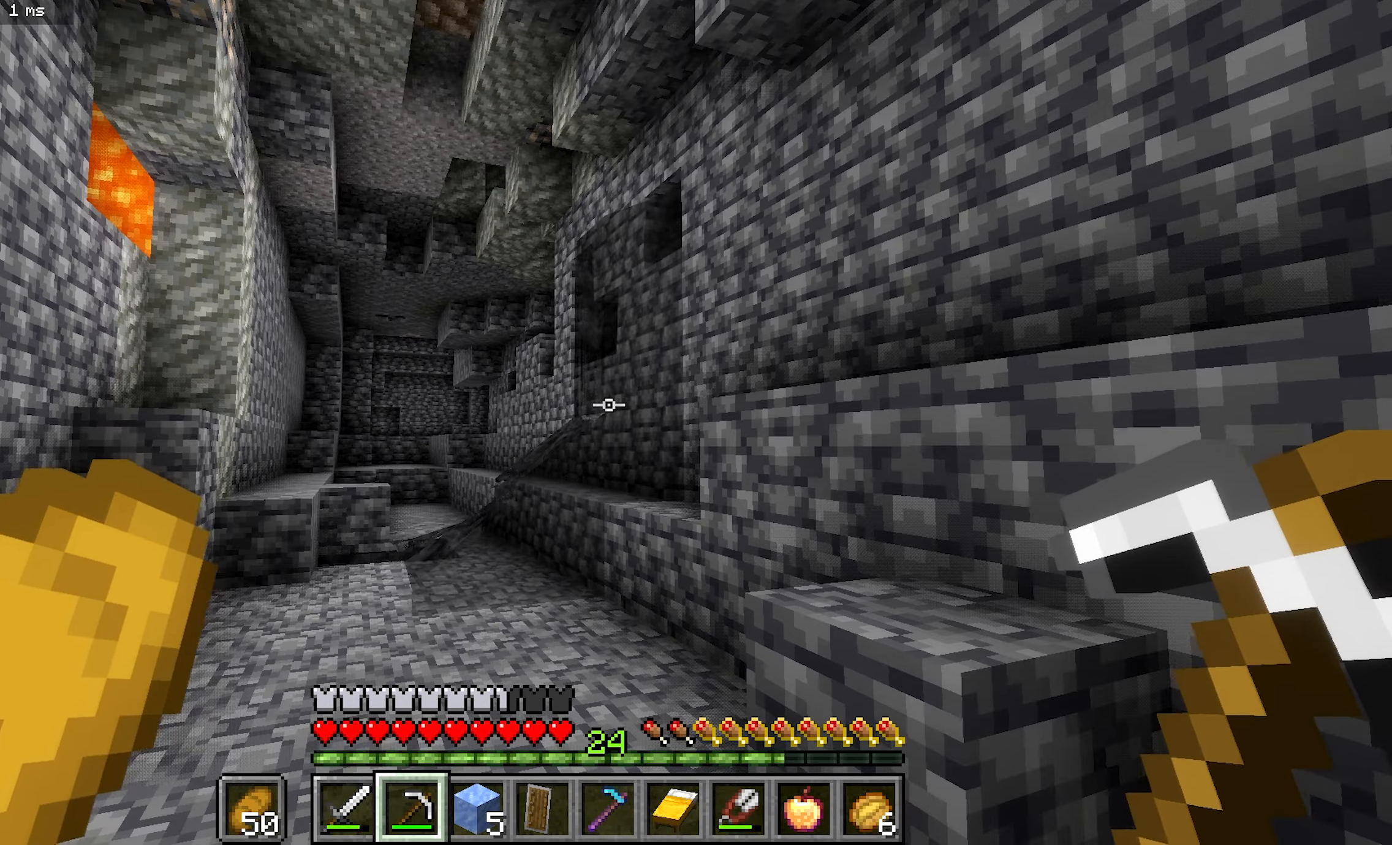
{"keys": ["b"], "mouse": [], "events": [[250, "b", "down"]]}
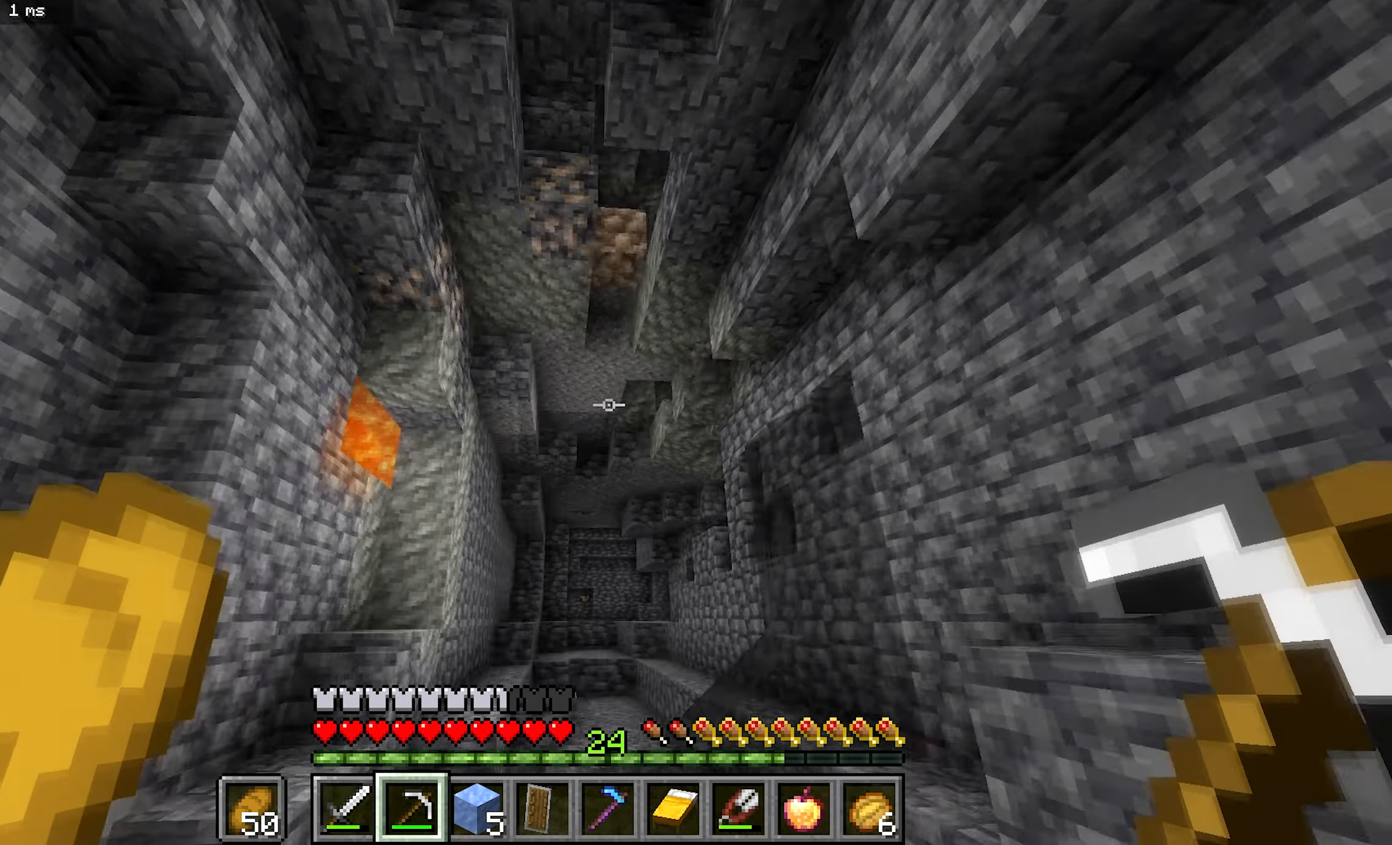
{"keys": ["b"], "mouse": [], "events": [[267, "a", "down"], [450, "a", "up"]]}
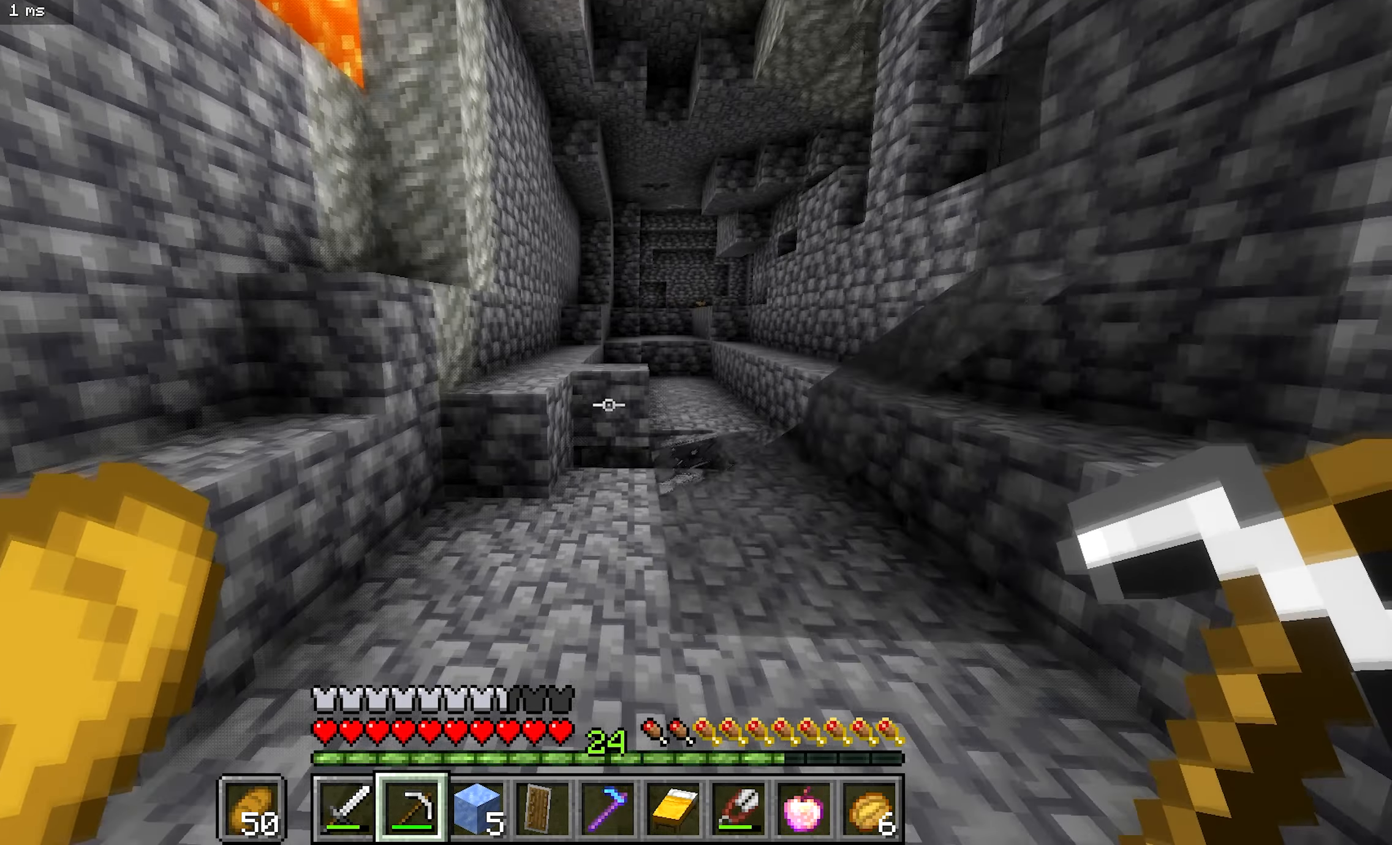
{"keys": ["b", "d"], "mouse": [], "events": [[217, "a", "down"], [383, "a", "up"], [400, "d", "down"]]}
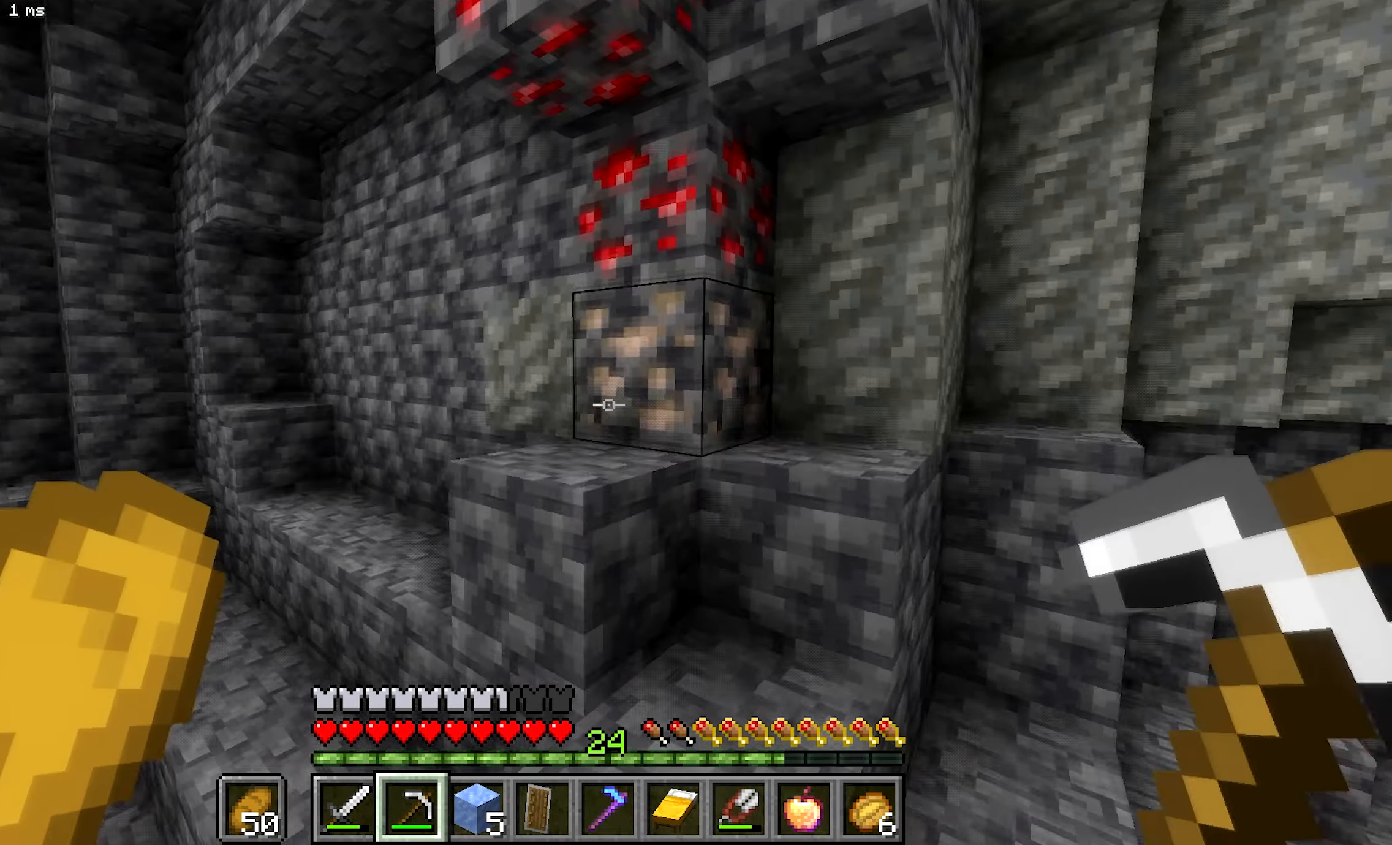
{"keys": [], "mouse": ["left"], "events": [[50, "mouse_left", "down"], [267, "b", "up"], [384, "d", "up"]]}
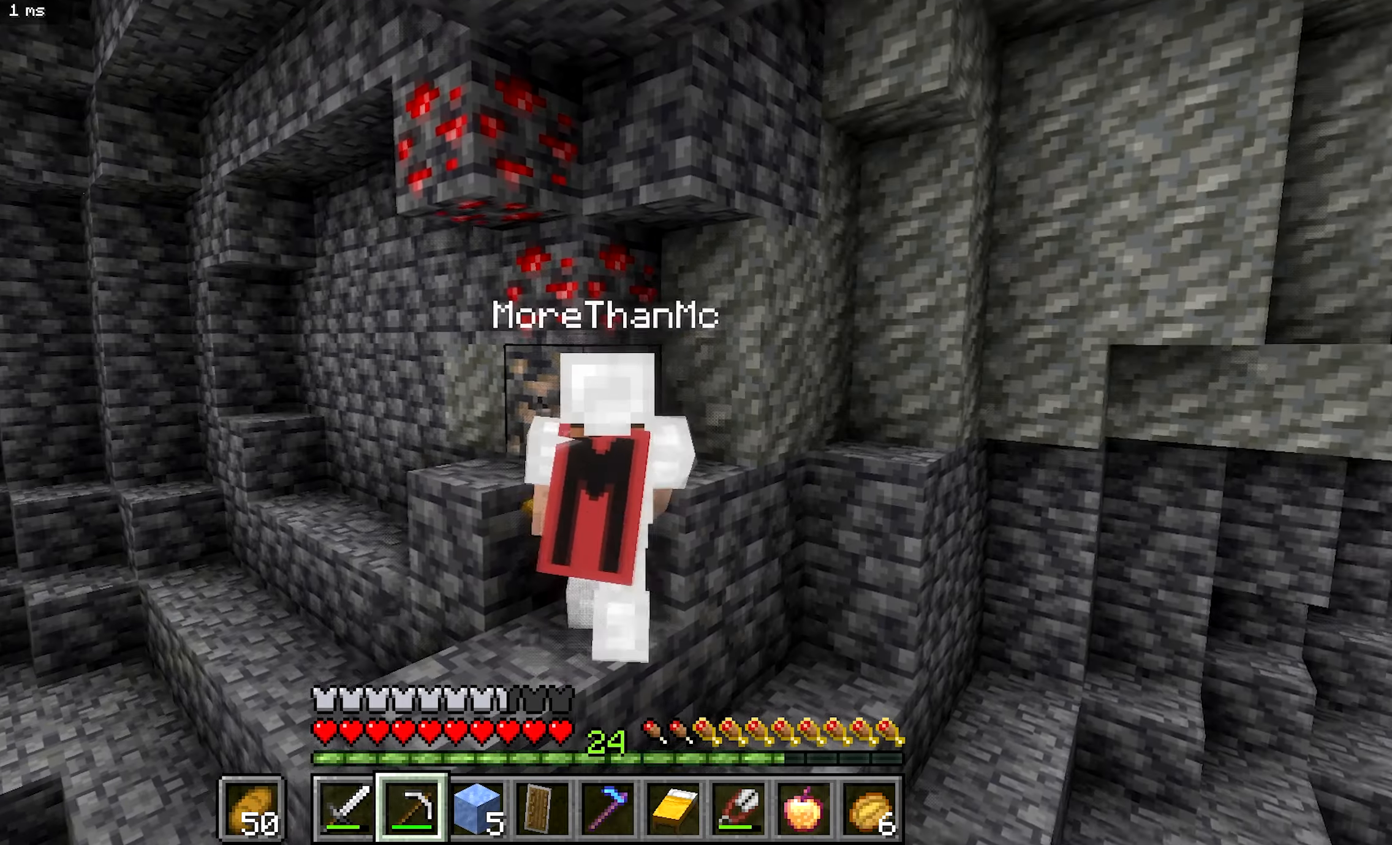
{"keys": [], "mouse": ["left"], "events": []}
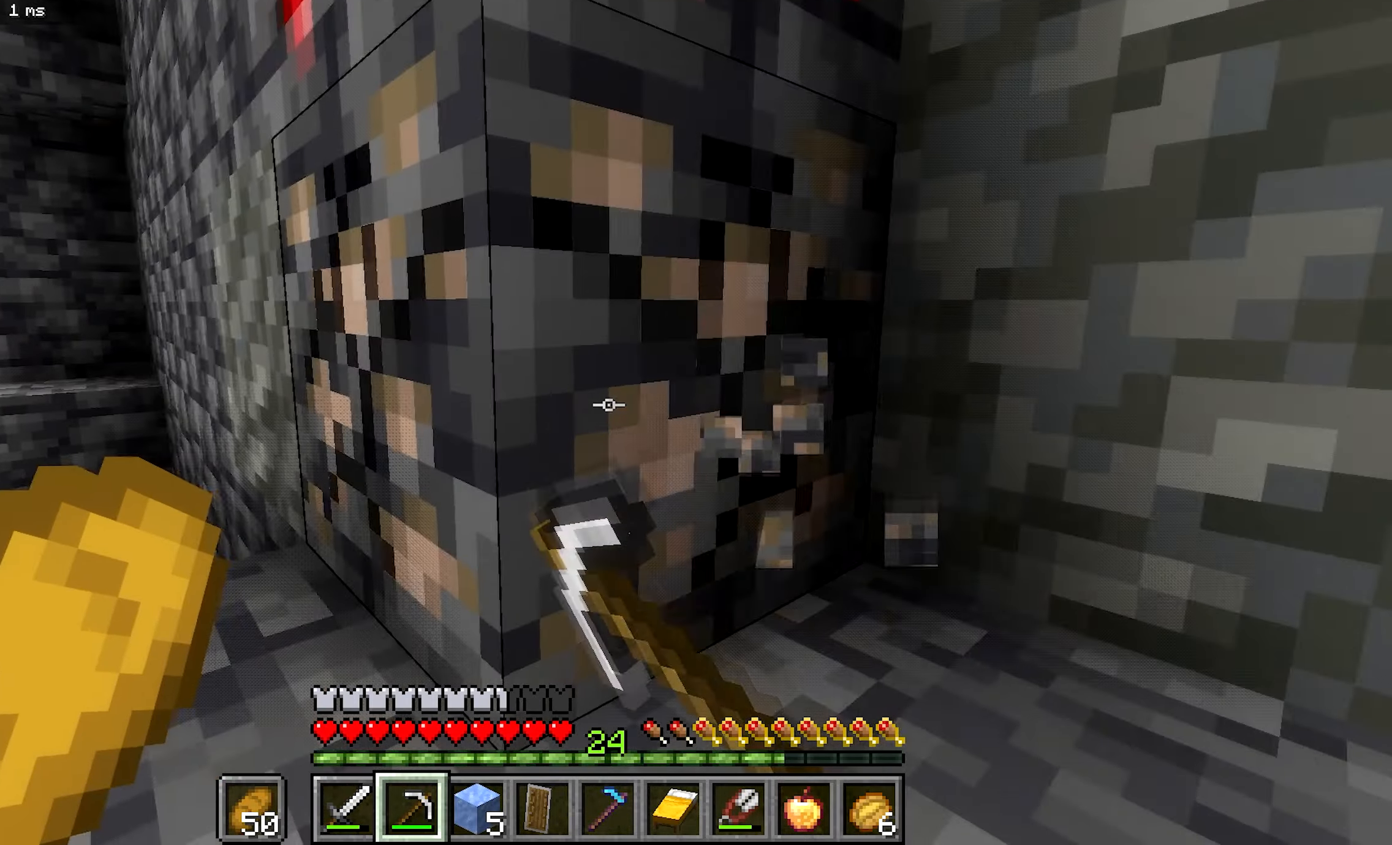
{"keys": ["a"], "mouse": ["left"], "events": [[34, "b", "down"], [150, "a", "down"], [300, "a", "up"], [484, "a", "down"], [500, "b", "up"]]}
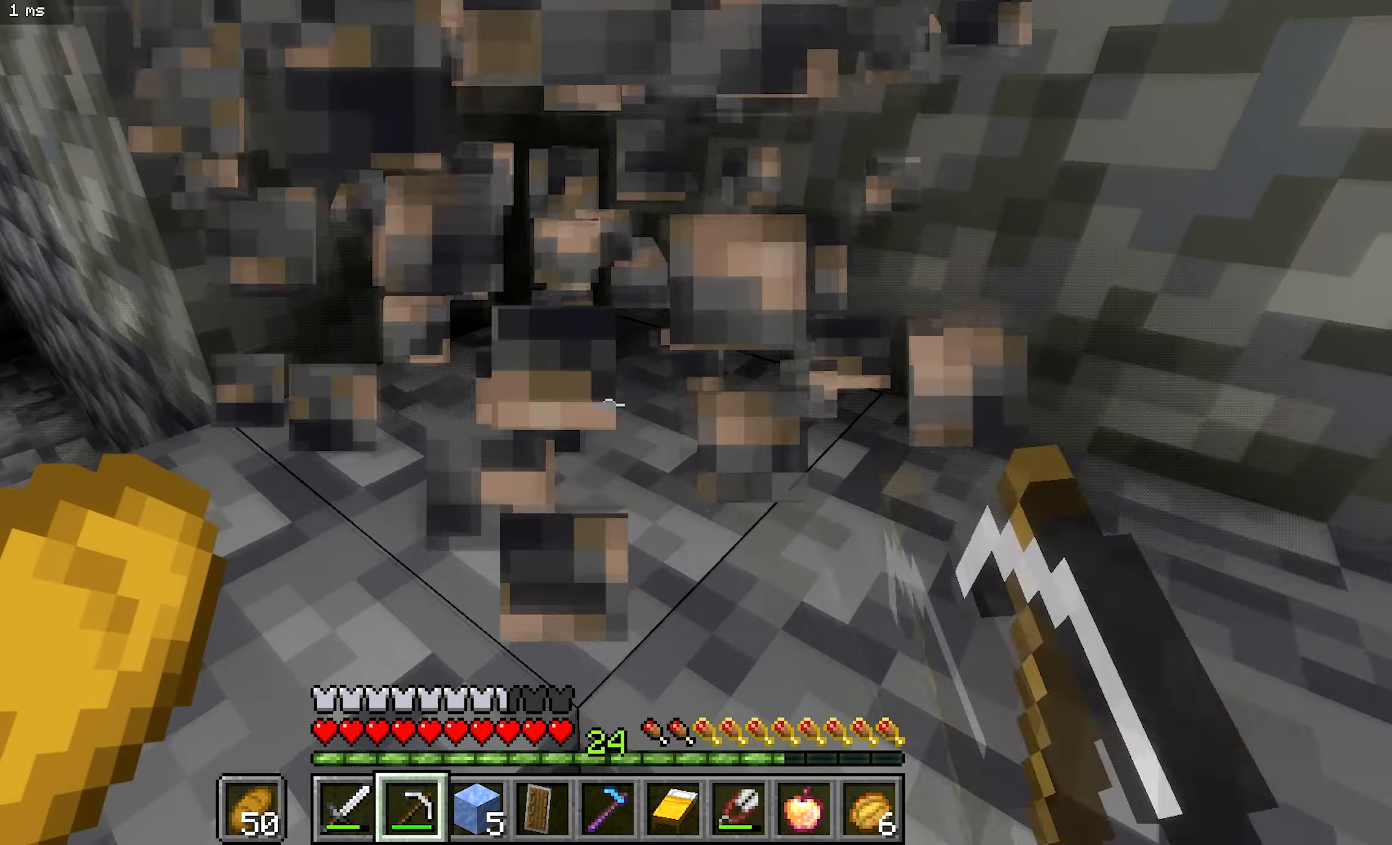
{"keys": ["b", "d"], "mouse": [], "events": [[200, "b", "down"], [267, "mouse_left", "up"], [317, "a", "up"], [317, "d", "down"]]}
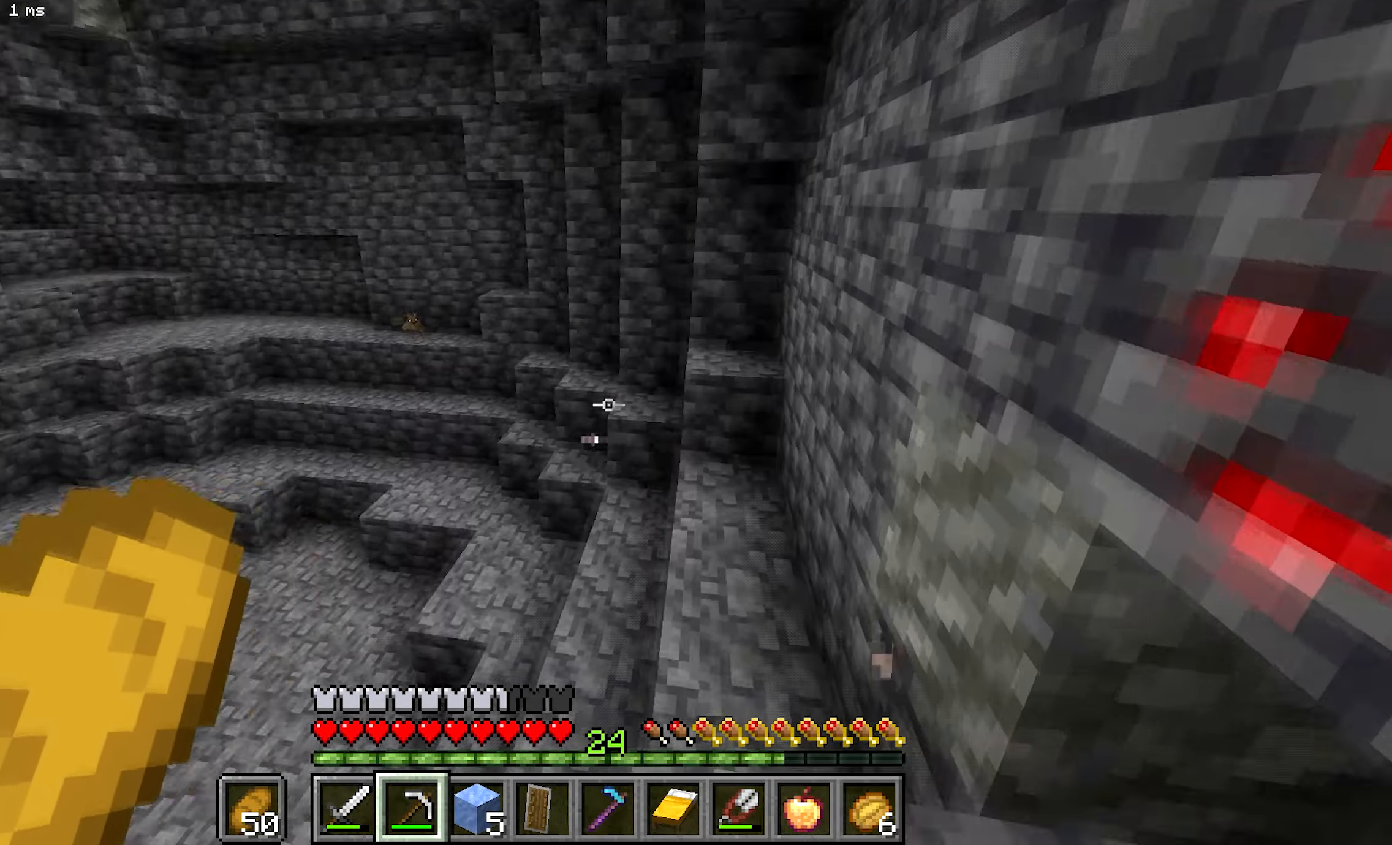
{"keys": [], "mouse": [], "events": [[117, "d", "up"], [184, "b", "up"]]}
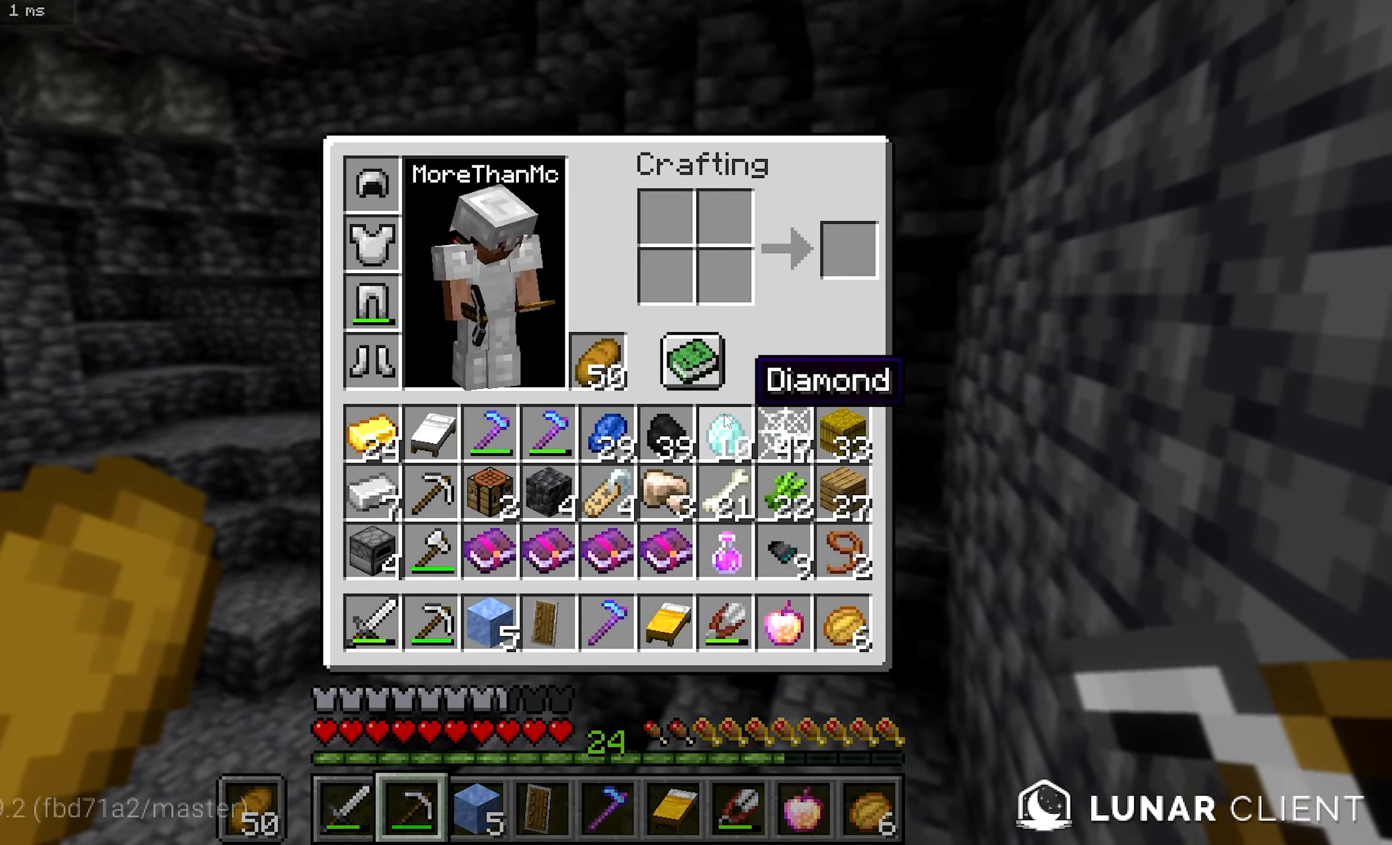
{"keys": [], "mouse": [], "events": []}
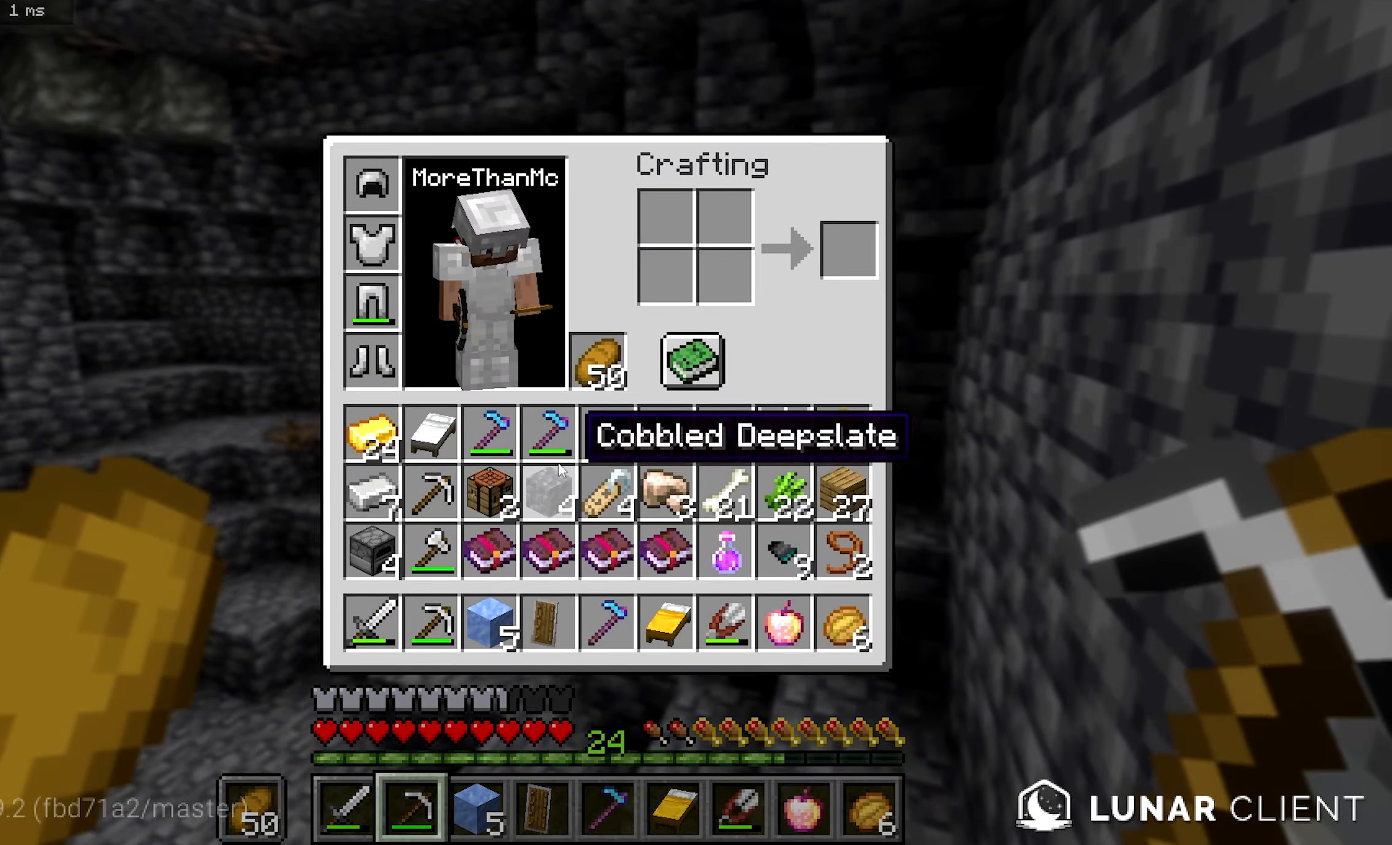
{"keys": [], "mouse": [], "events": []}
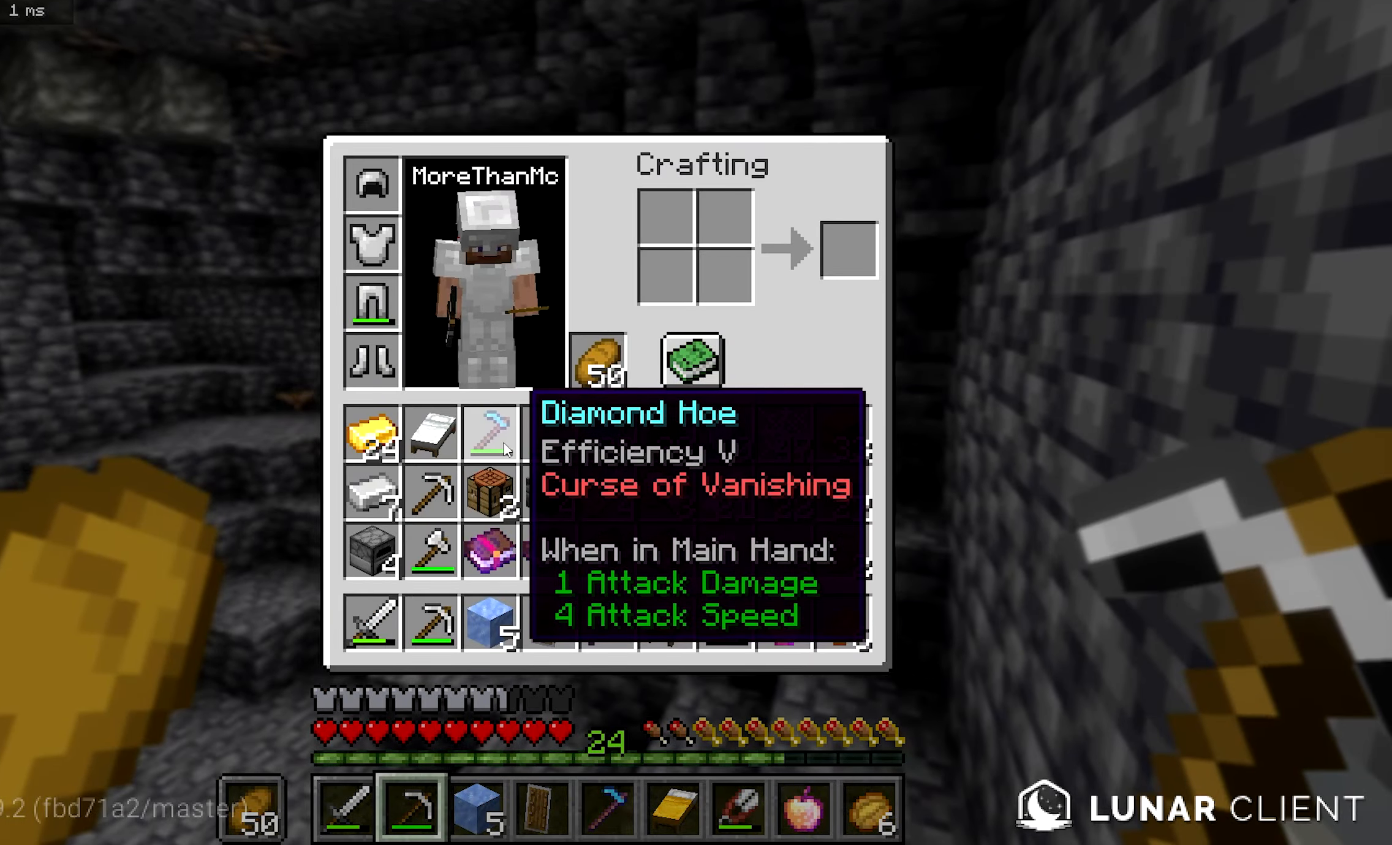
{"keys": [], "mouse": [], "events": []}
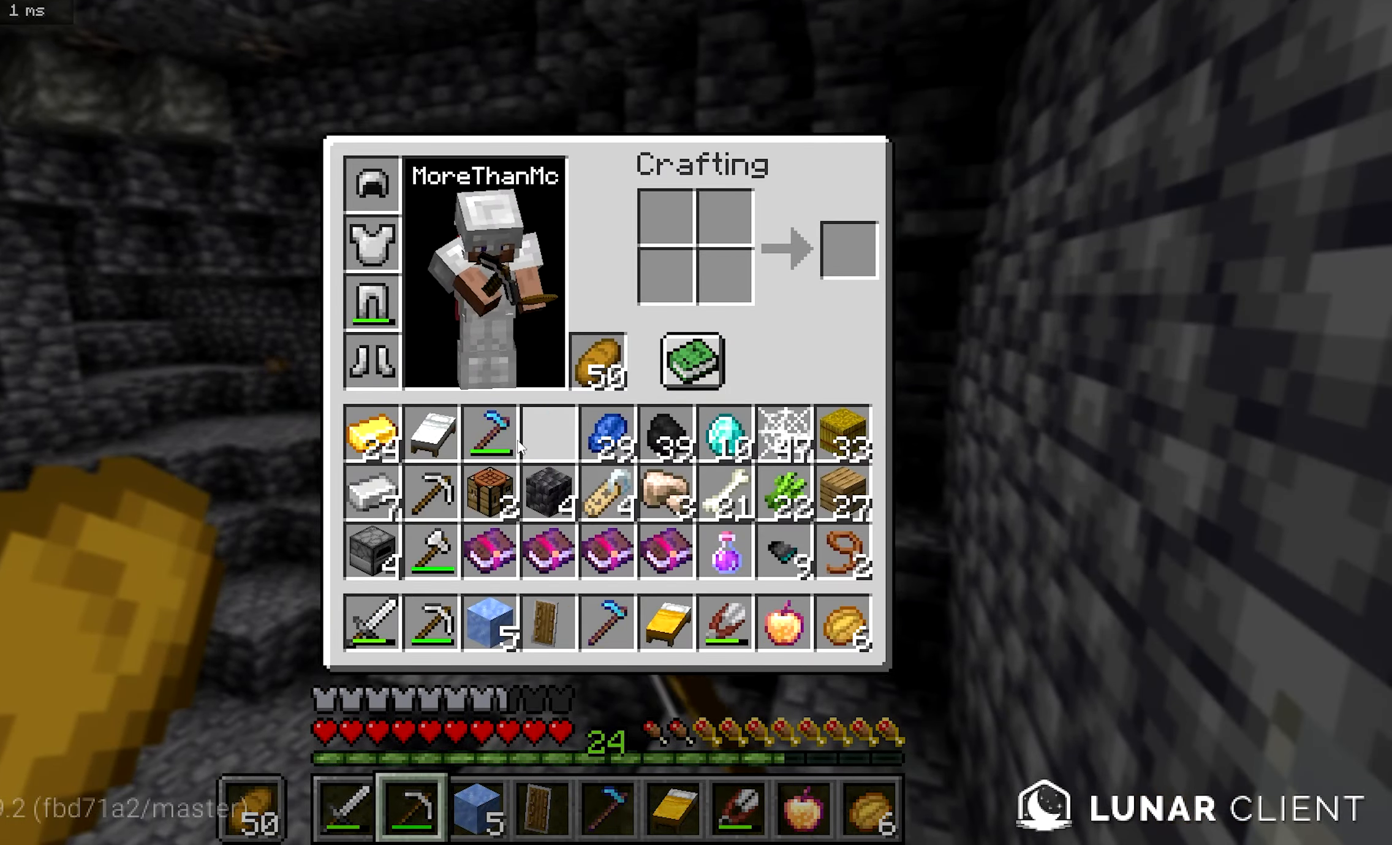
{"keys": ["a"], "mouse": [], "events": [[384, "a", "down"]]}
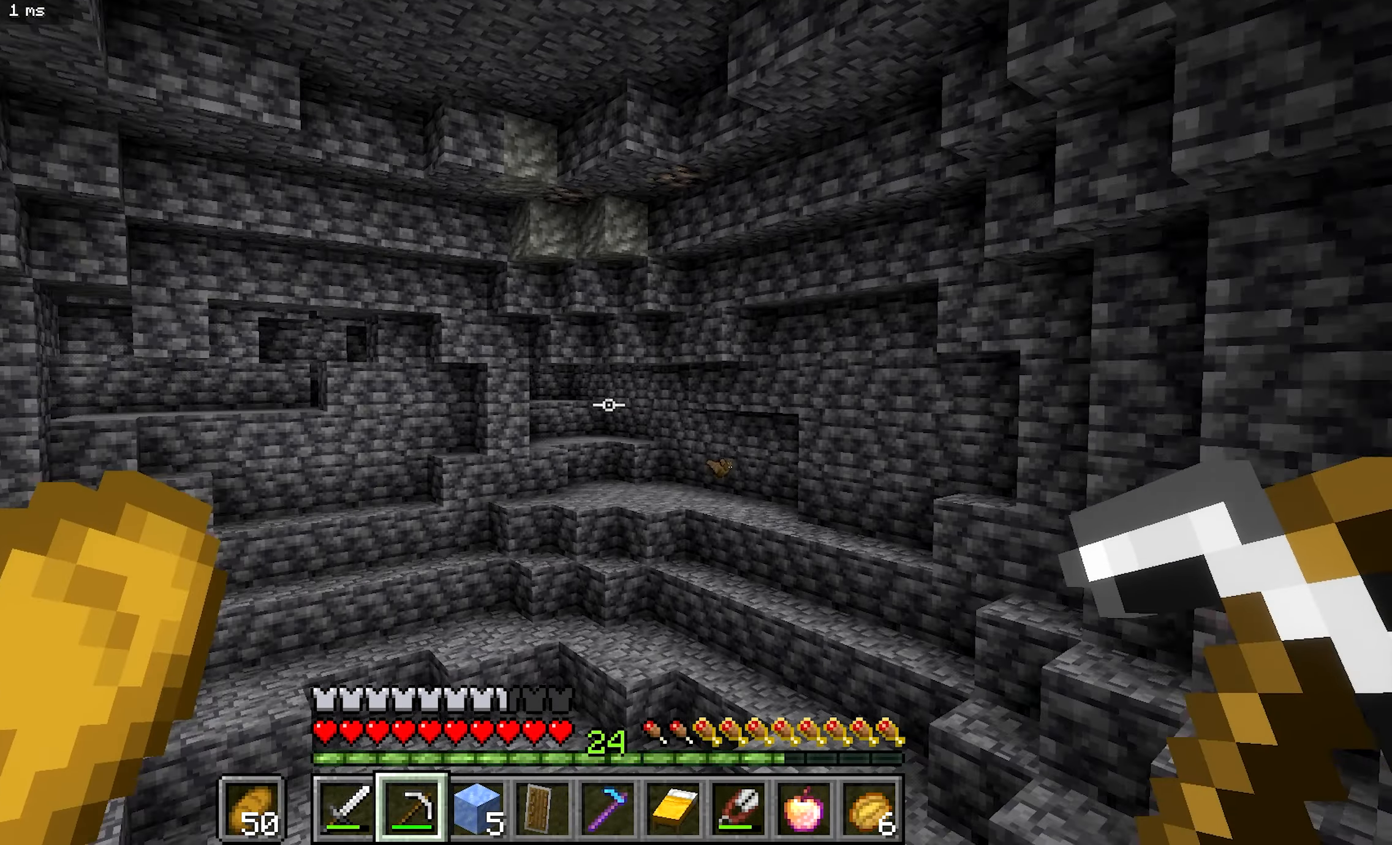
{"keys": ["a", "b"], "mouse": [], "events": [[117, "b", "down"]]}
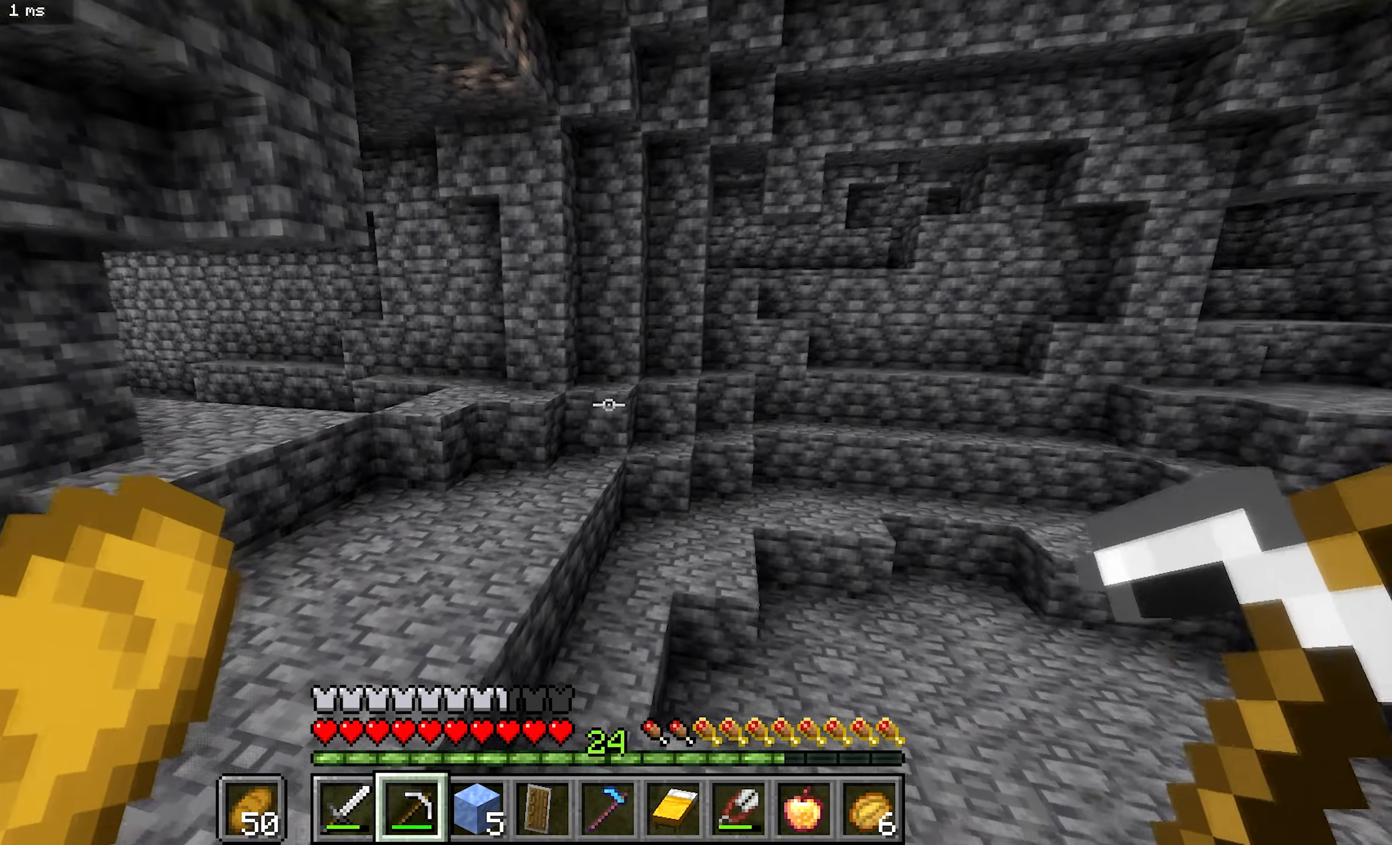
{"keys": ["a", "b"], "mouse": [], "events": [[84, "a", "up"], [333, "a", "down"]]}
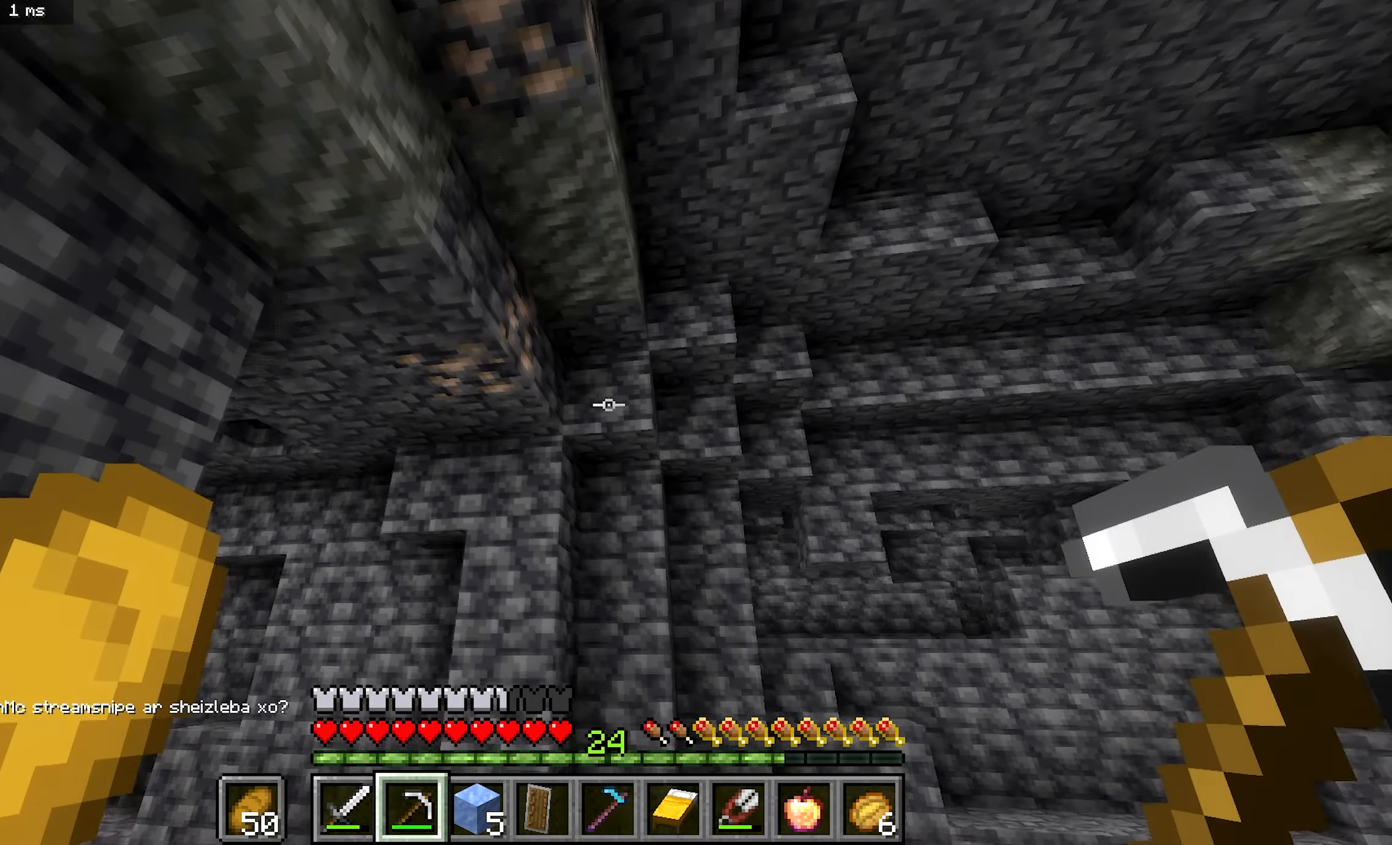
{"keys": [], "mouse": ["left"], "events": [[150, "a", "up"], [466, "mouse_left", "down"], [483, "b", "up"]]}
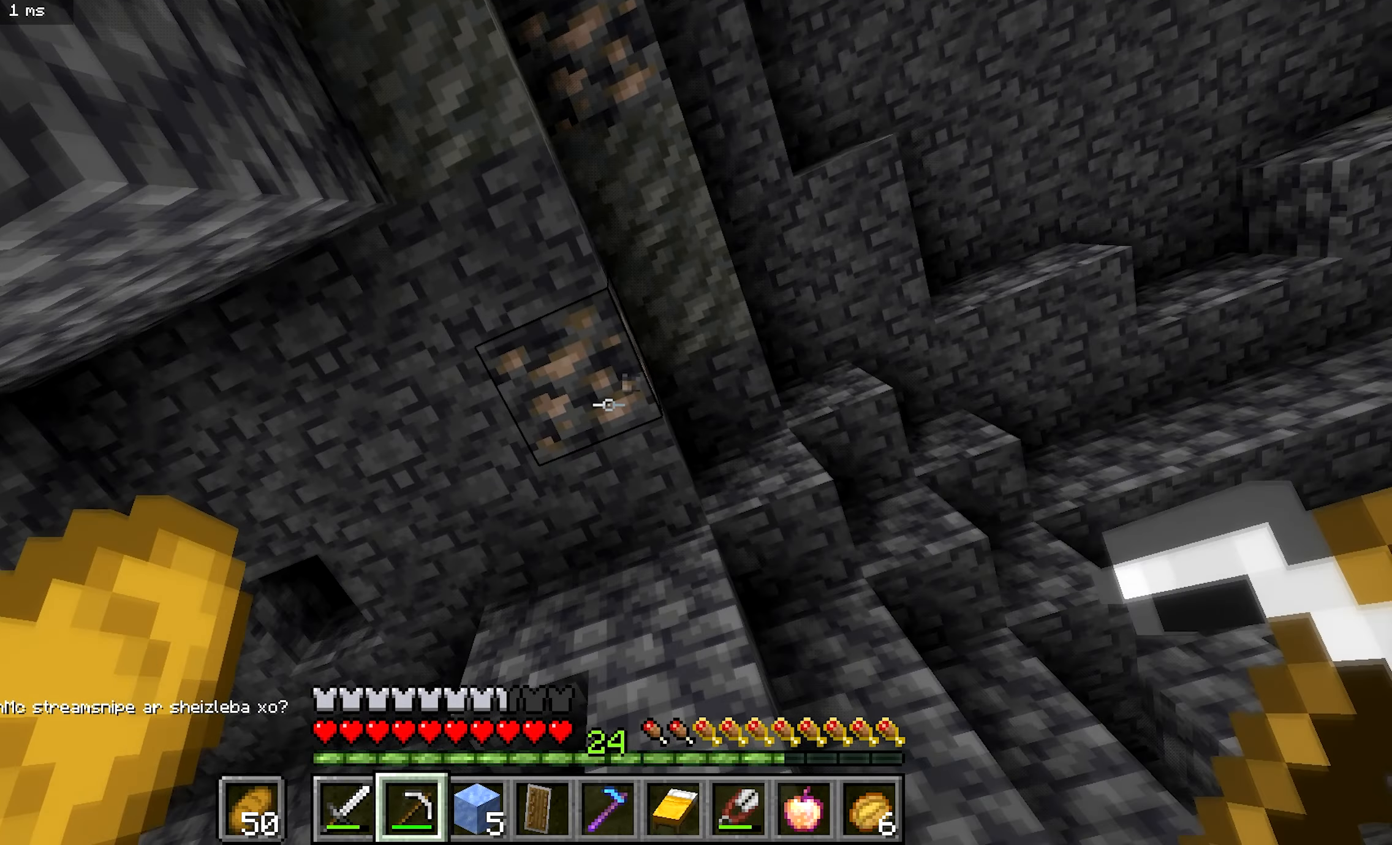
{"keys": [], "mouse": ["left"], "events": []}
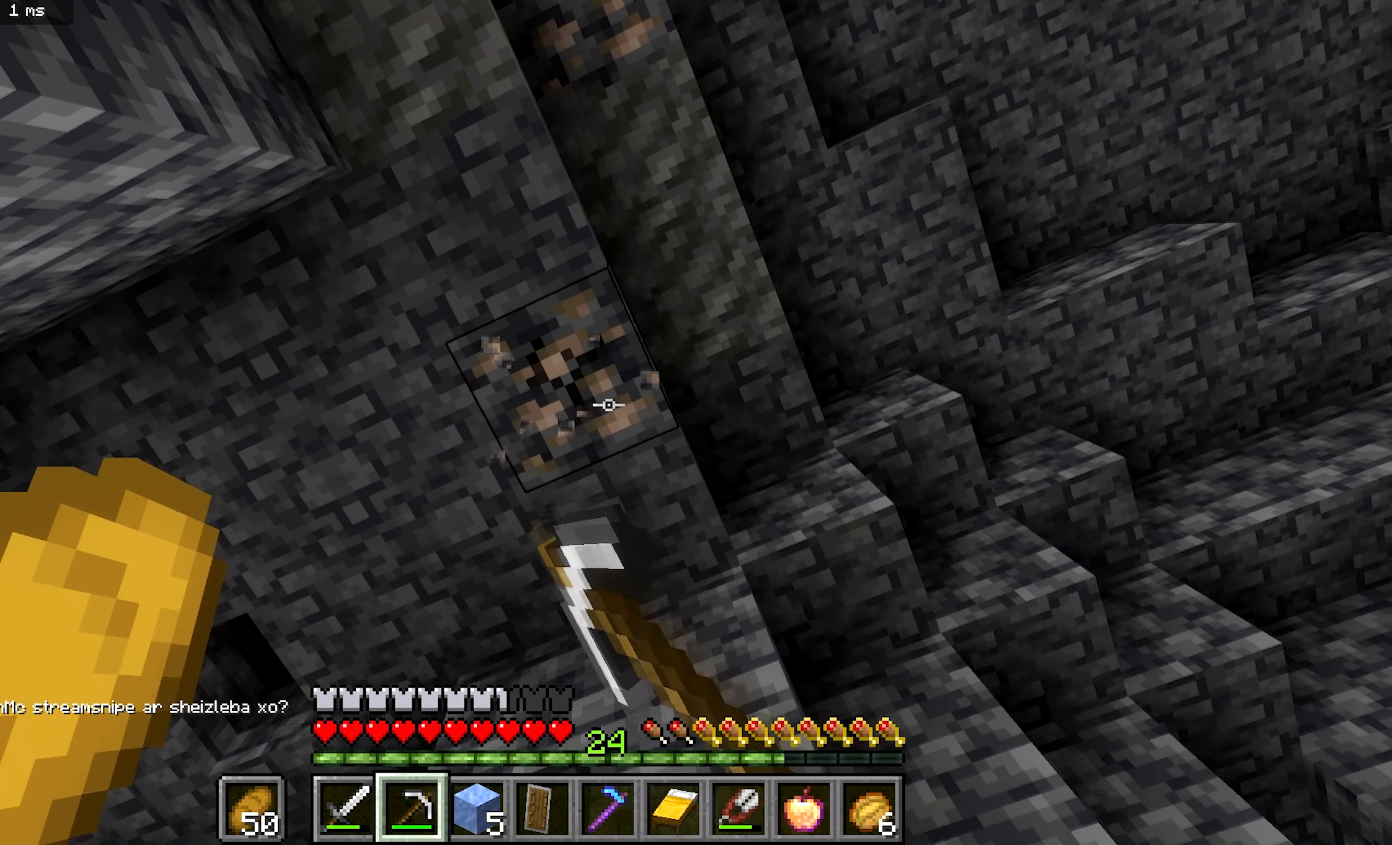
{"keys": [], "mouse": ["left"], "events": []}
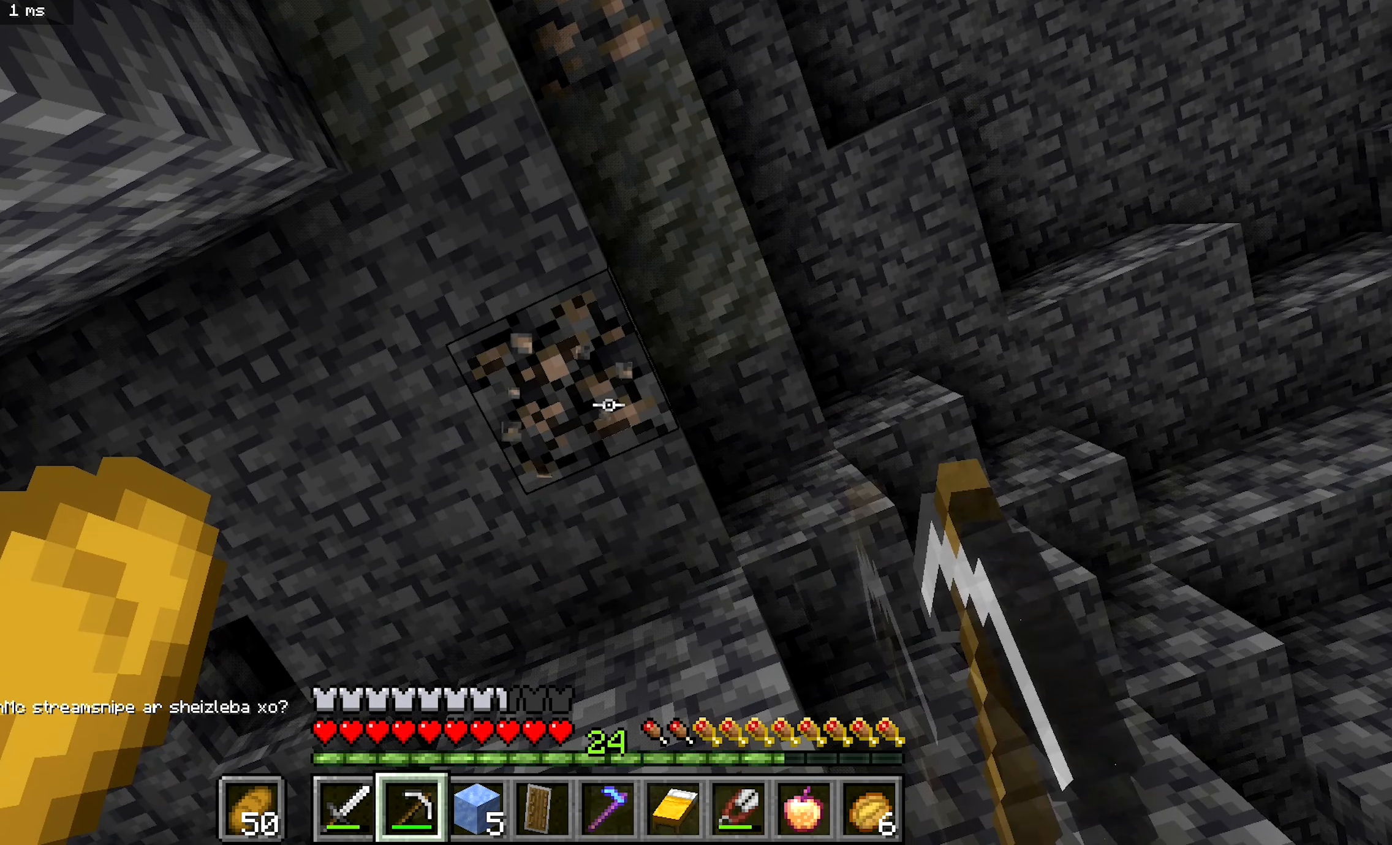
{"keys": [], "mouse": [], "events": [[383, "mouse_left", "up"]]}
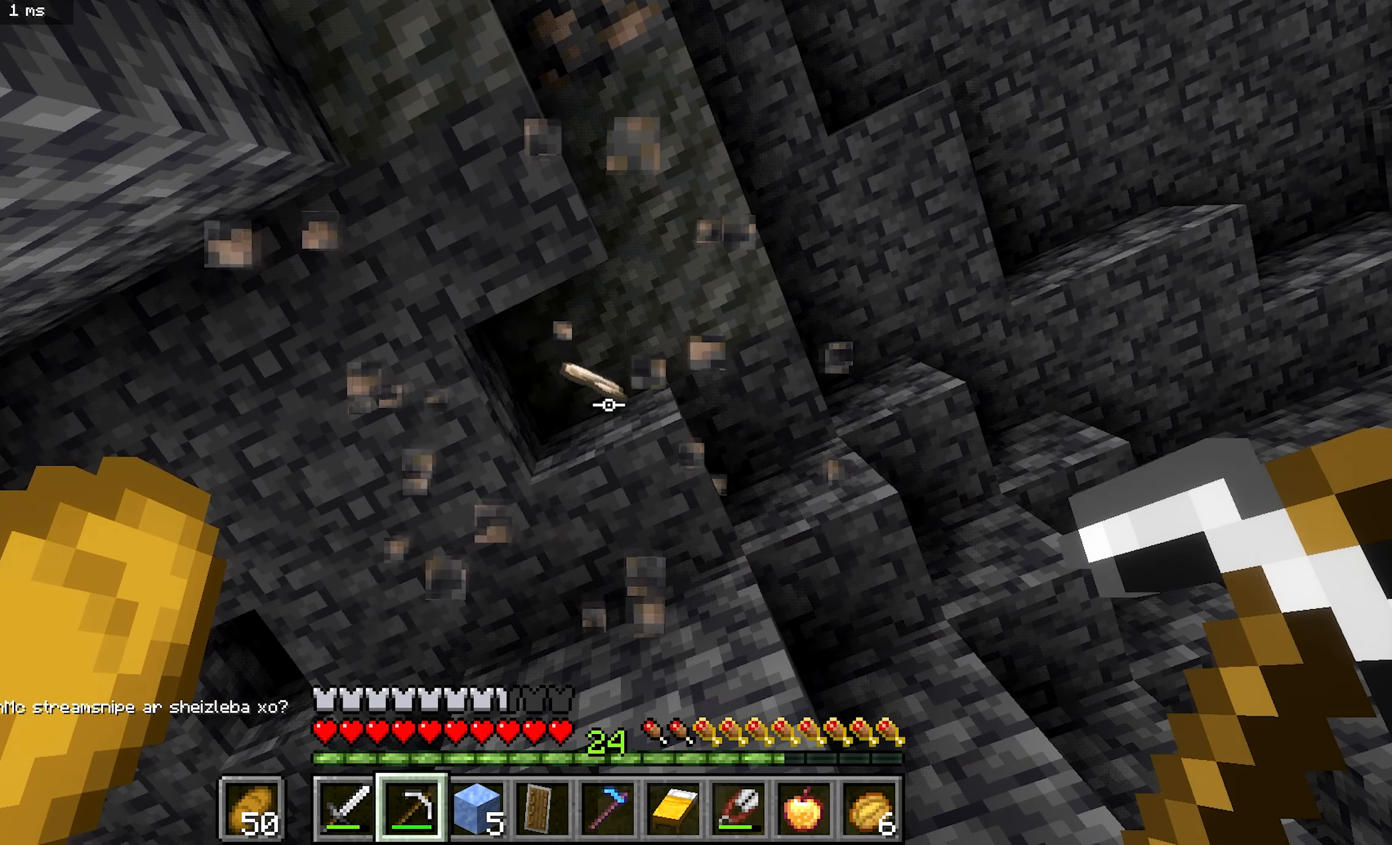
{"keys": [], "mouse": [], "events": []}
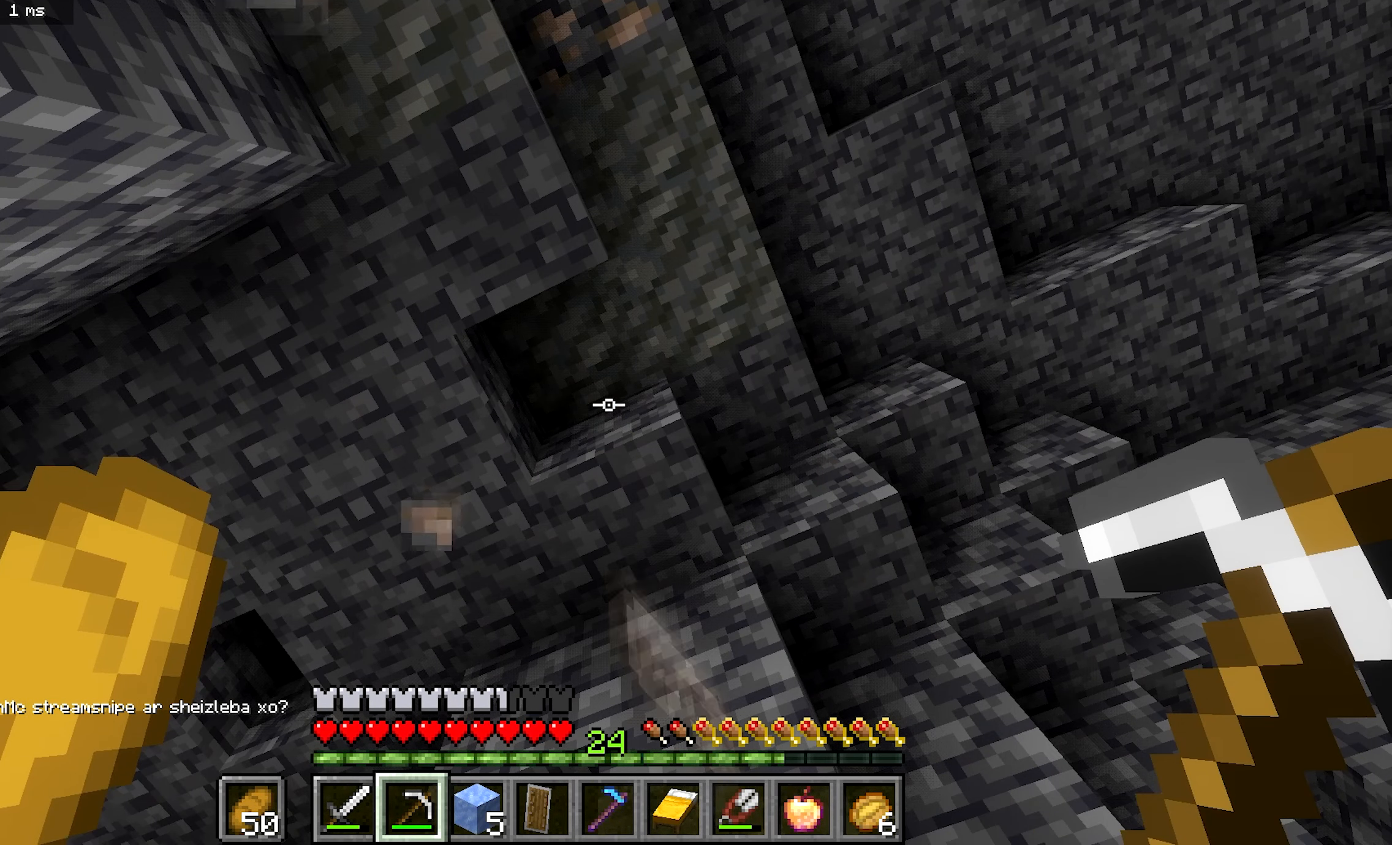
{"keys": [], "mouse": [], "events": []}
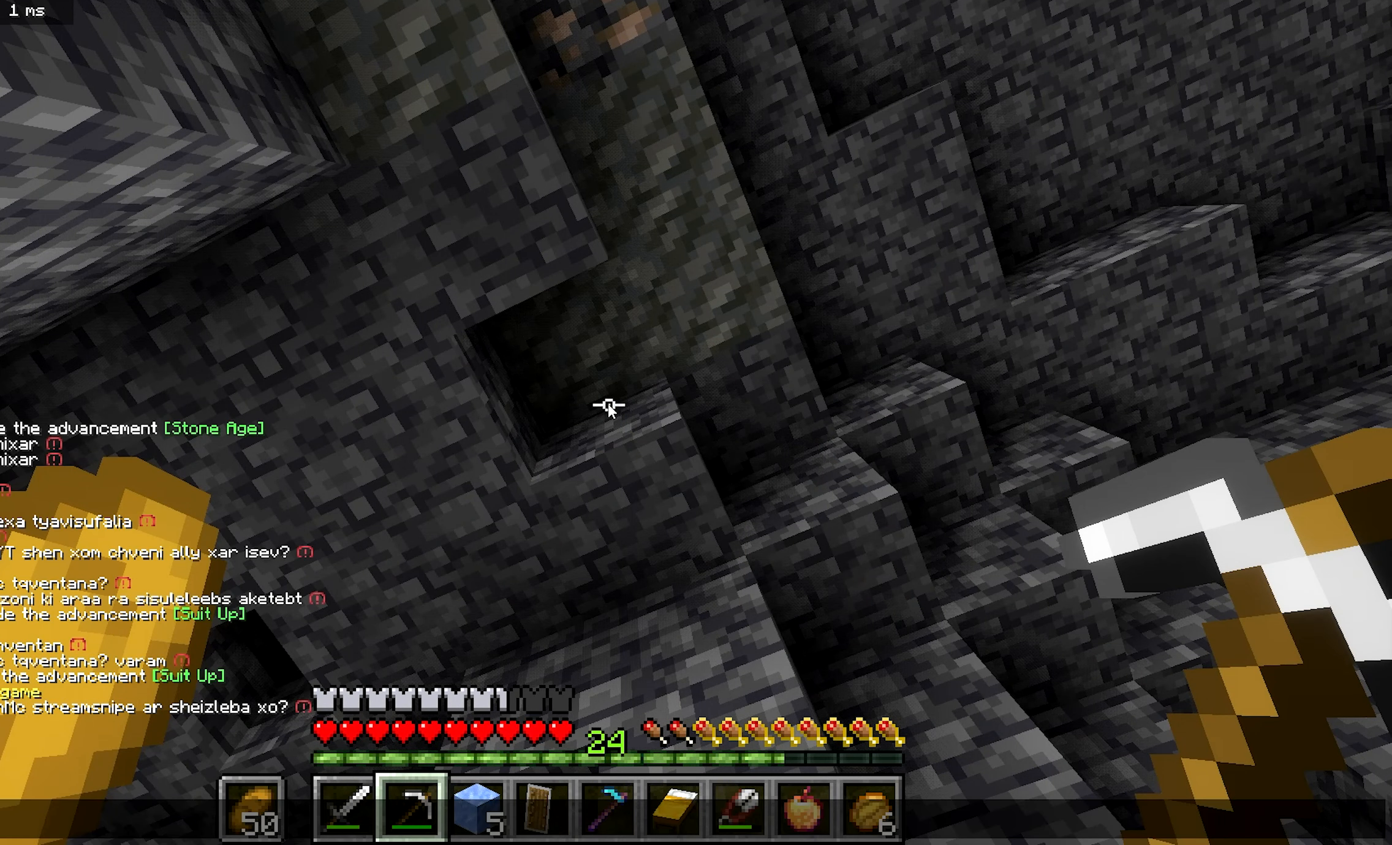
{"keys": [], "mouse": [], "events": []}
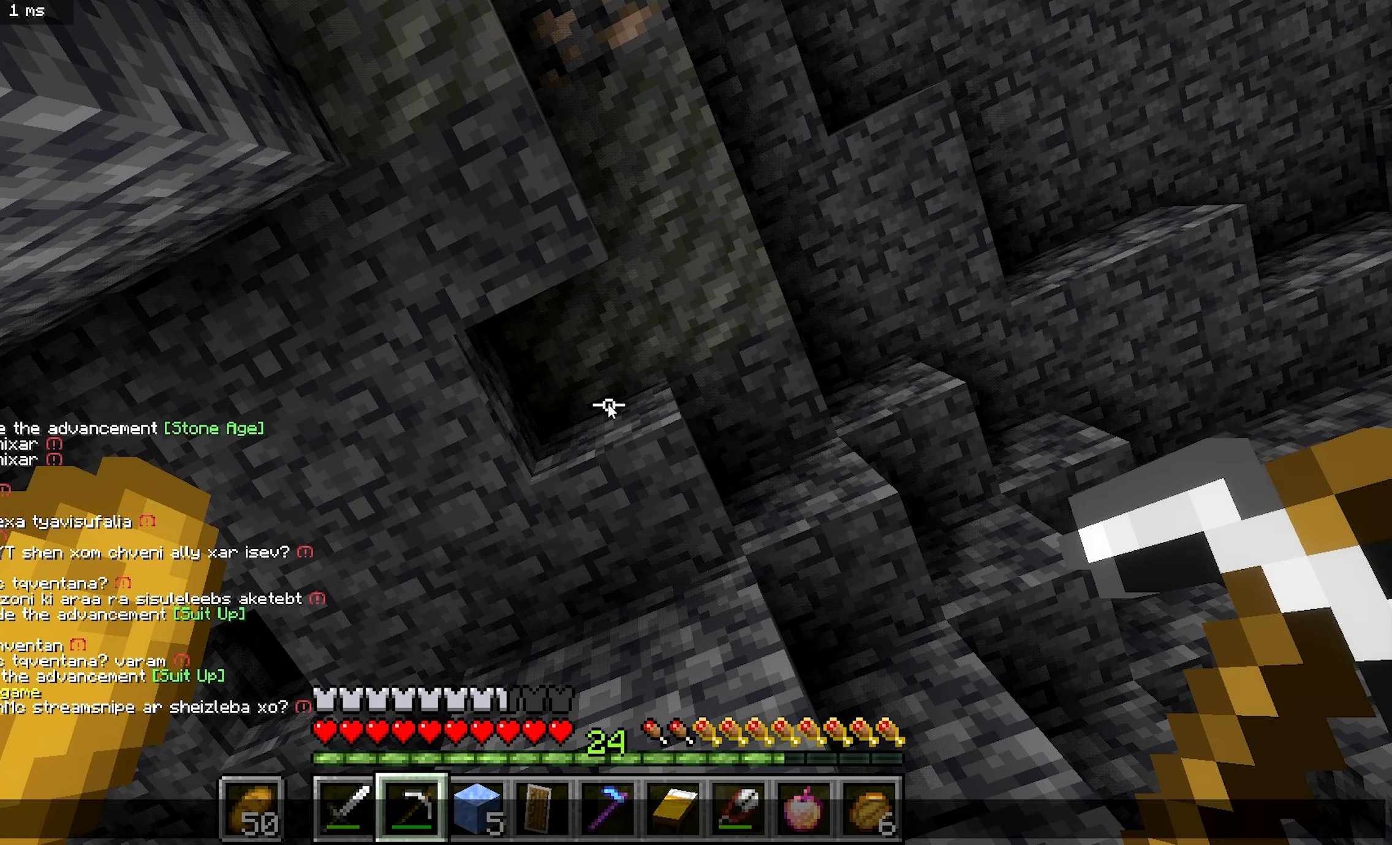
{"keys": [], "mouse": [], "events": []}
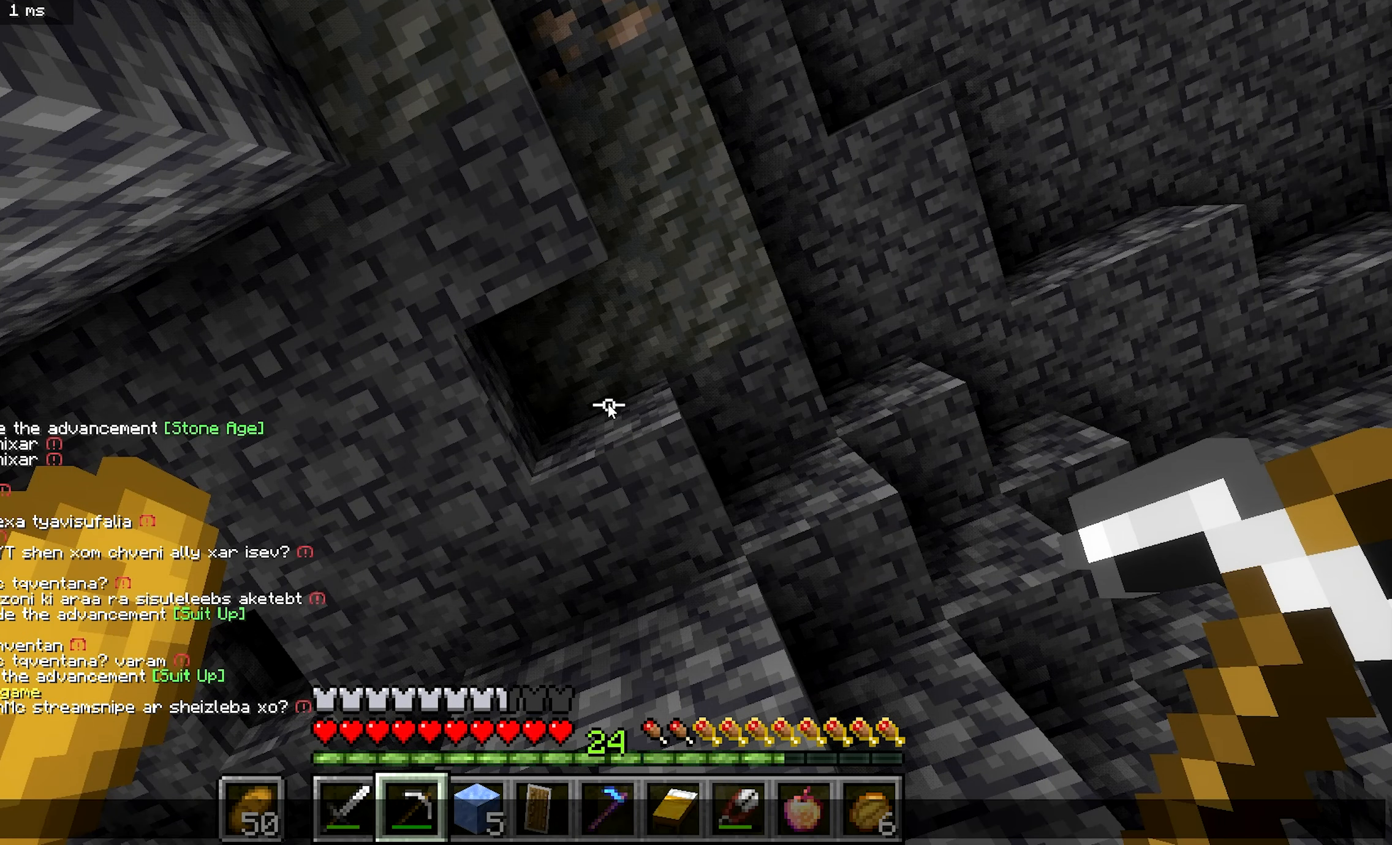
{"keys": [], "mouse": [], "events": []}
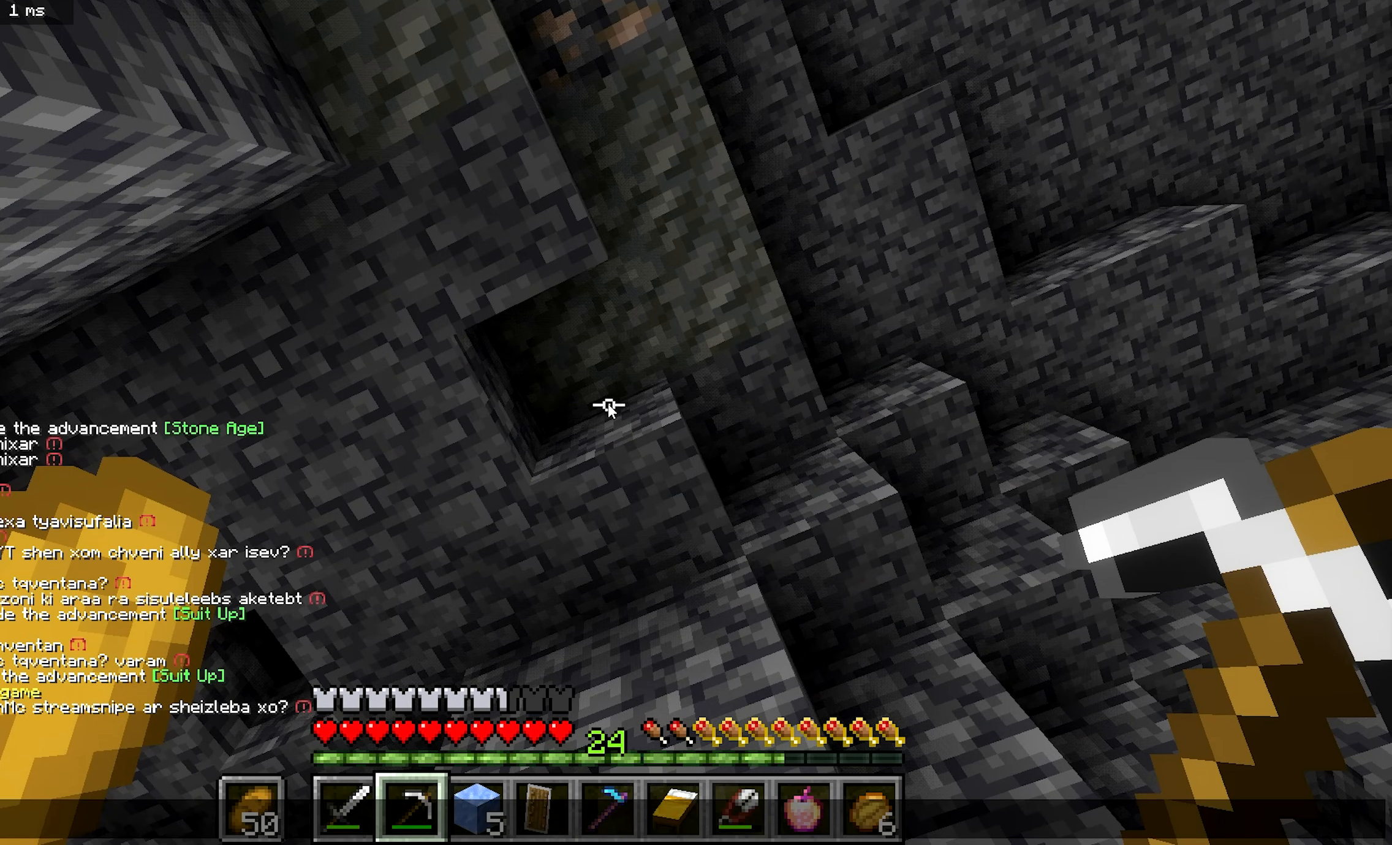
{"keys": [], "mouse": [], "events": []}
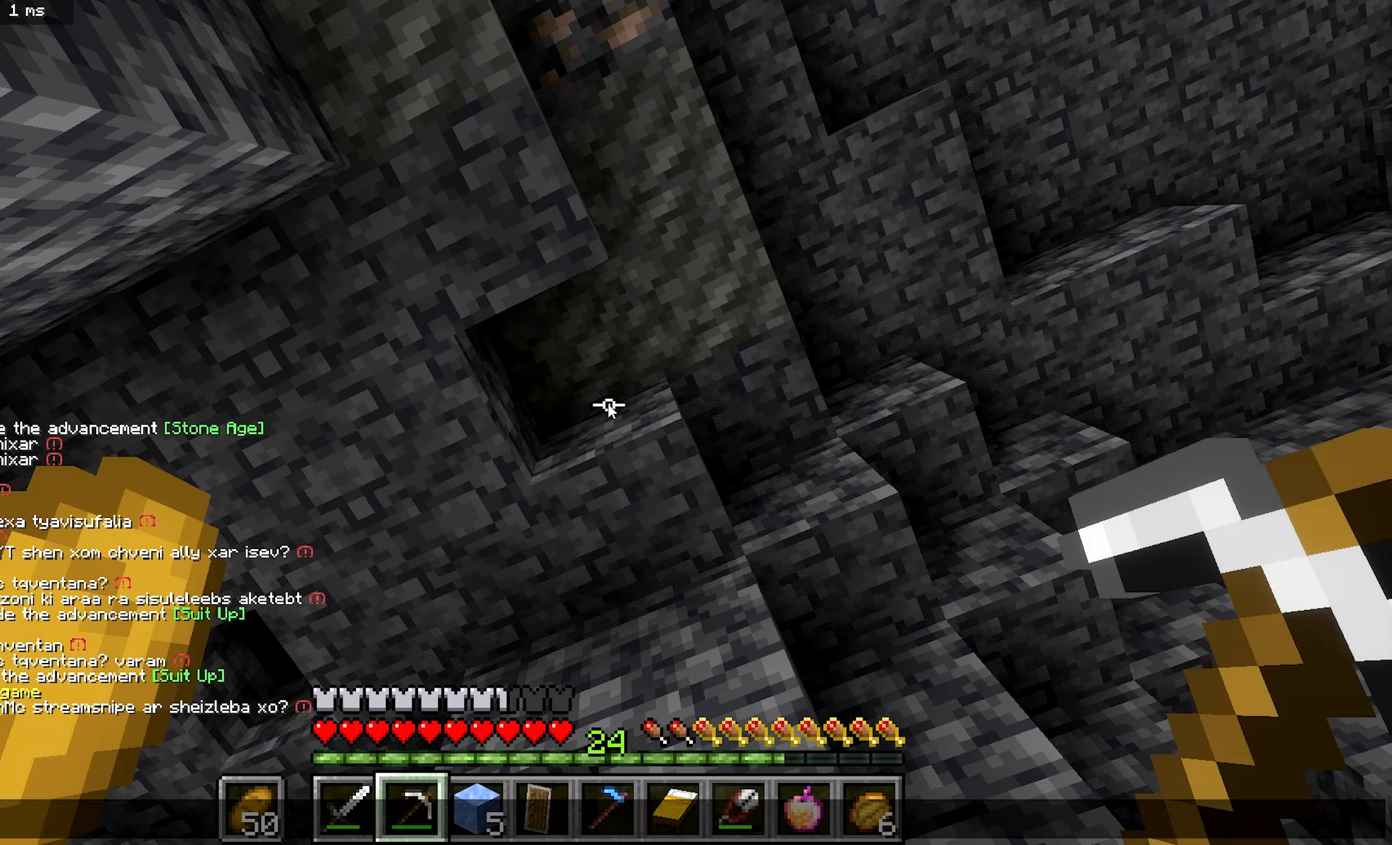
{"keys": [], "mouse": [], "events": [[317, "s", "down"], [500, "s", "up"]]}
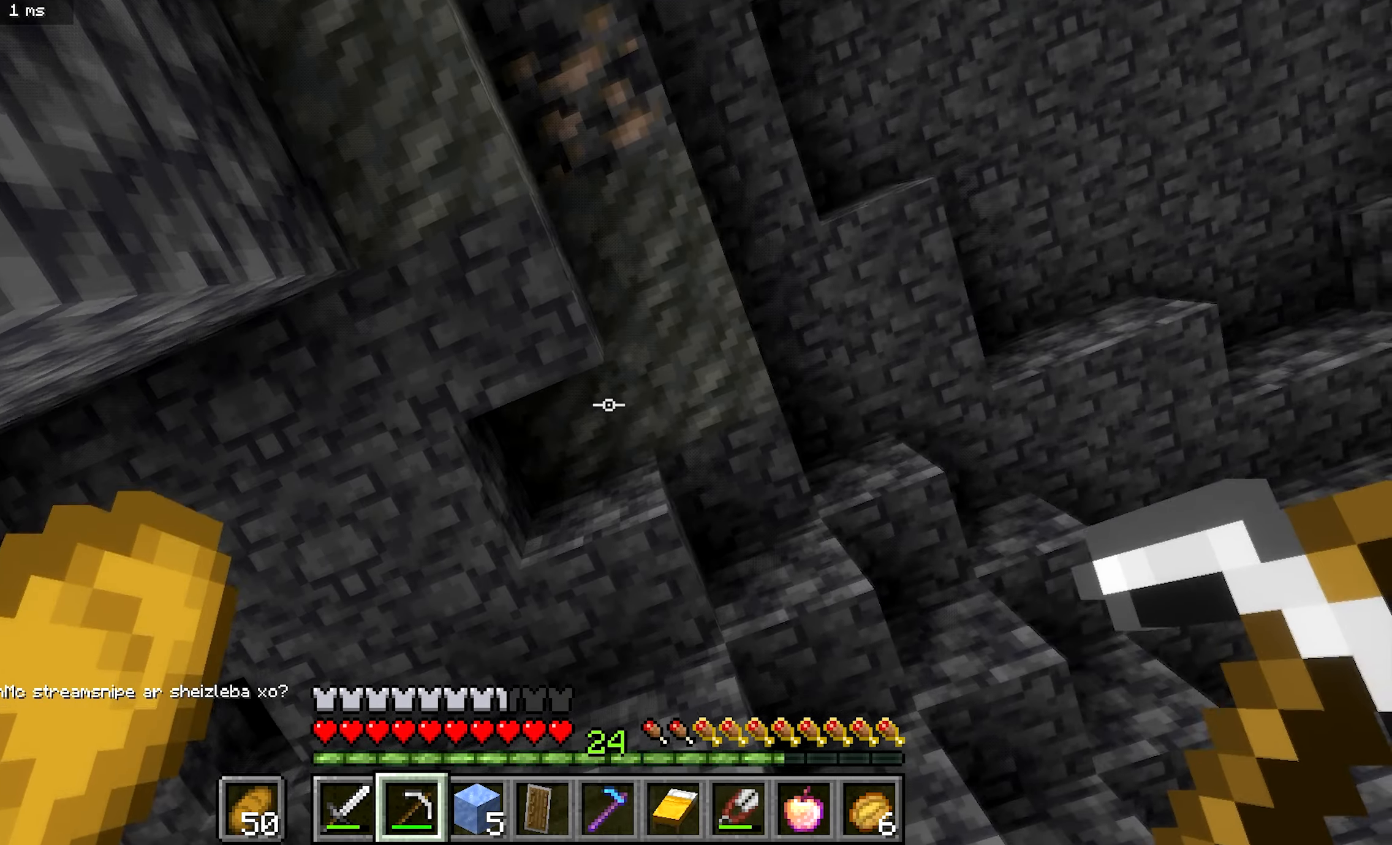
{"keys": ["a", "s"], "mouse": [], "events": [[317, "s", "down"], [500, "a", "down"]]}
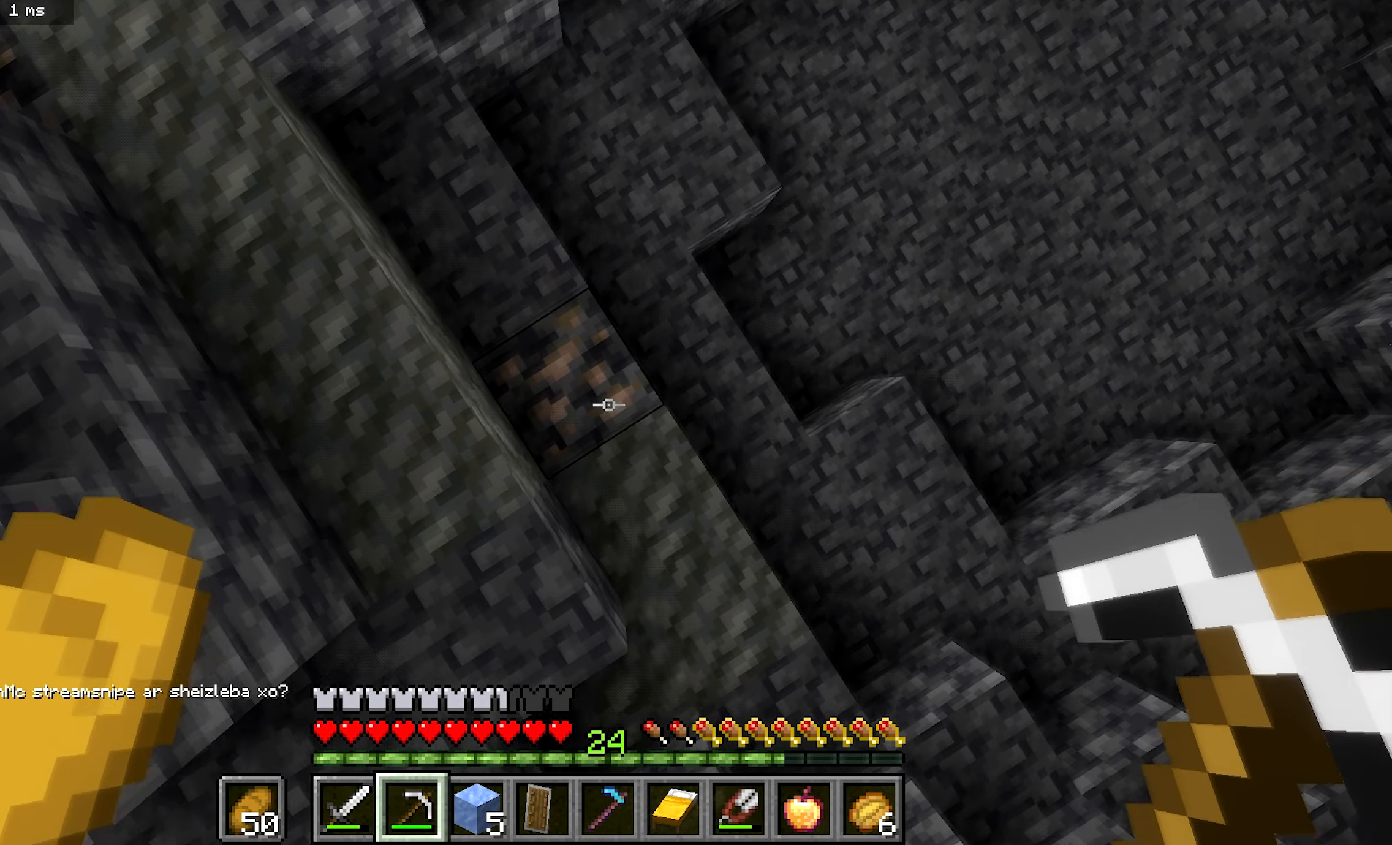
{"keys": [], "mouse": ["left"], "events": [[67, "mouse_left", "down"], [117, "a", "up"], [167, "s", "up"]]}